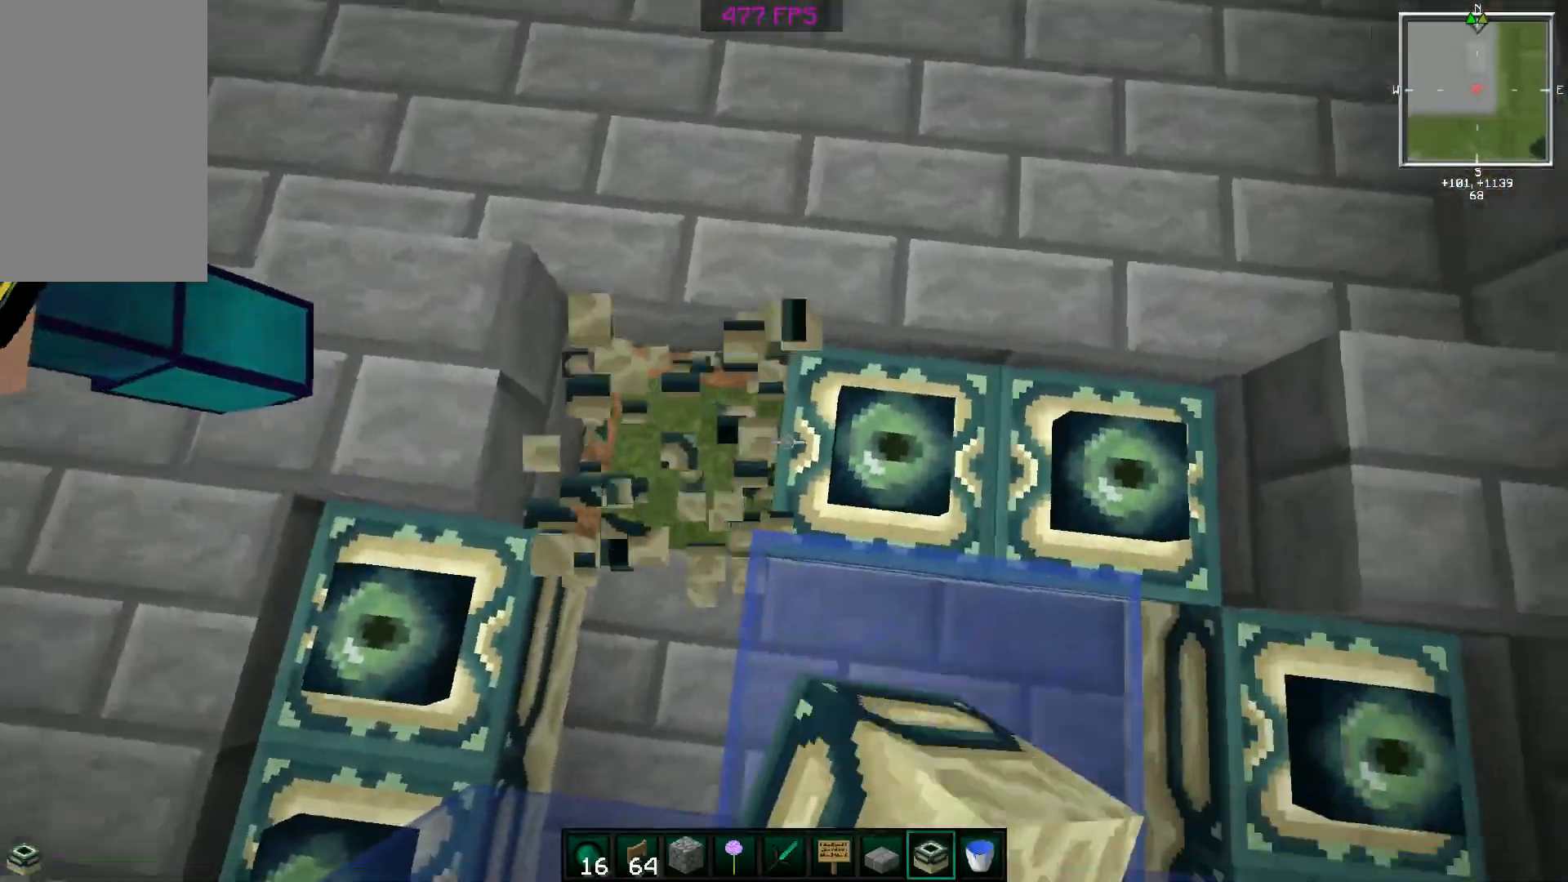
Gameplay with keyboard and mouse; each line is a JSON object with the keys and mouse buttons held at the frame after it. "events" lists presses ("down") and releases ("up") of "a", "d", "s", "space", "w", "mouse_left" and "mouse_right" between this image and that frame as [ms after this image, input, new state], when the widget could be followed in between. "mouse_left", "mouse_right" = the "left", "right" buttons of the "mouse" list. No other keys are recorded. Fast repeated clicks can show as one long hold. Mouse movement is not recorded.
{"keys": ["d"], "mouse": [], "events": [[167, "mouse_left", "down"], [217, "mouse_left", "up"]]}
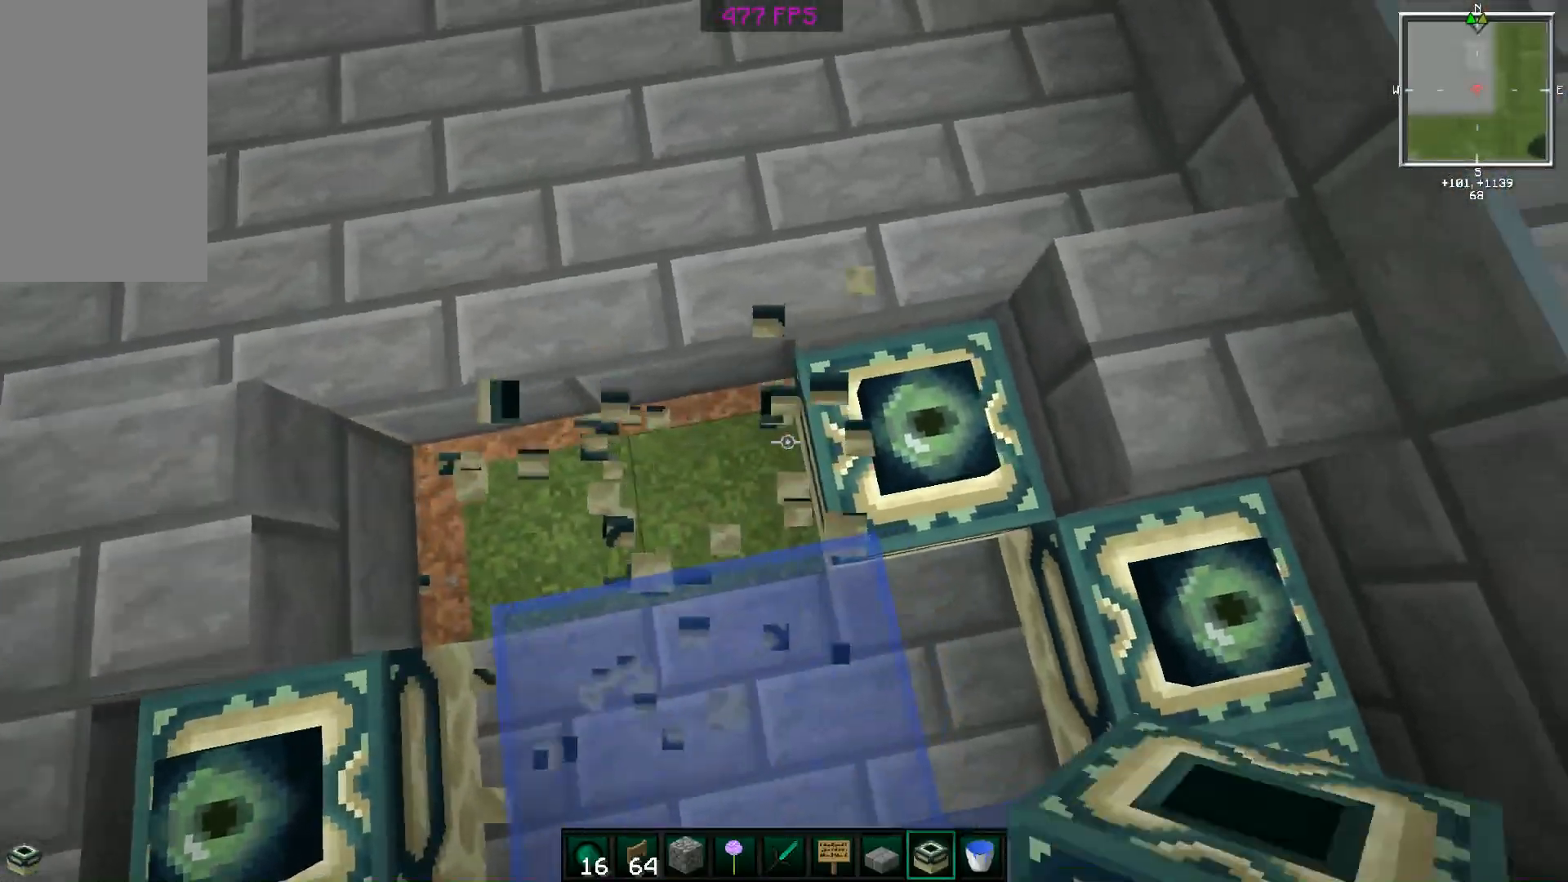
{"keys": ["a"], "mouse": [], "events": [[167, "mouse_left", "down"], [267, "mouse_left", "up"], [367, "a", "down"], [367, "d", "up"]]}
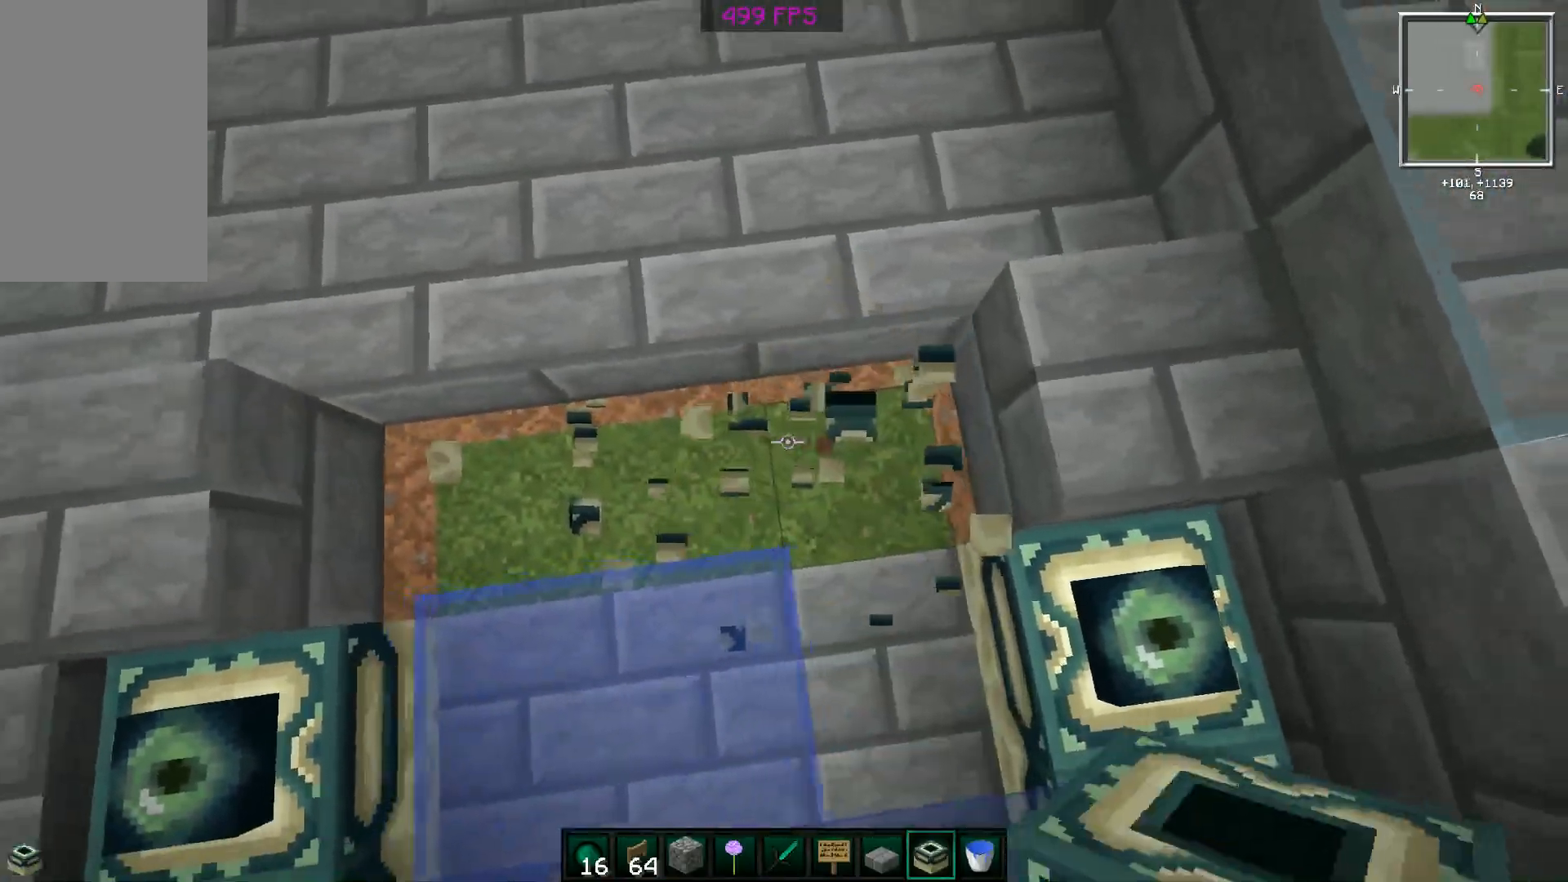
{"keys": [], "mouse": [], "events": [[17, "a", "up"], [67, "mouse_right", "down"], [167, "mouse_right", "up"], [217, "a", "down"], [317, "a", "up"]]}
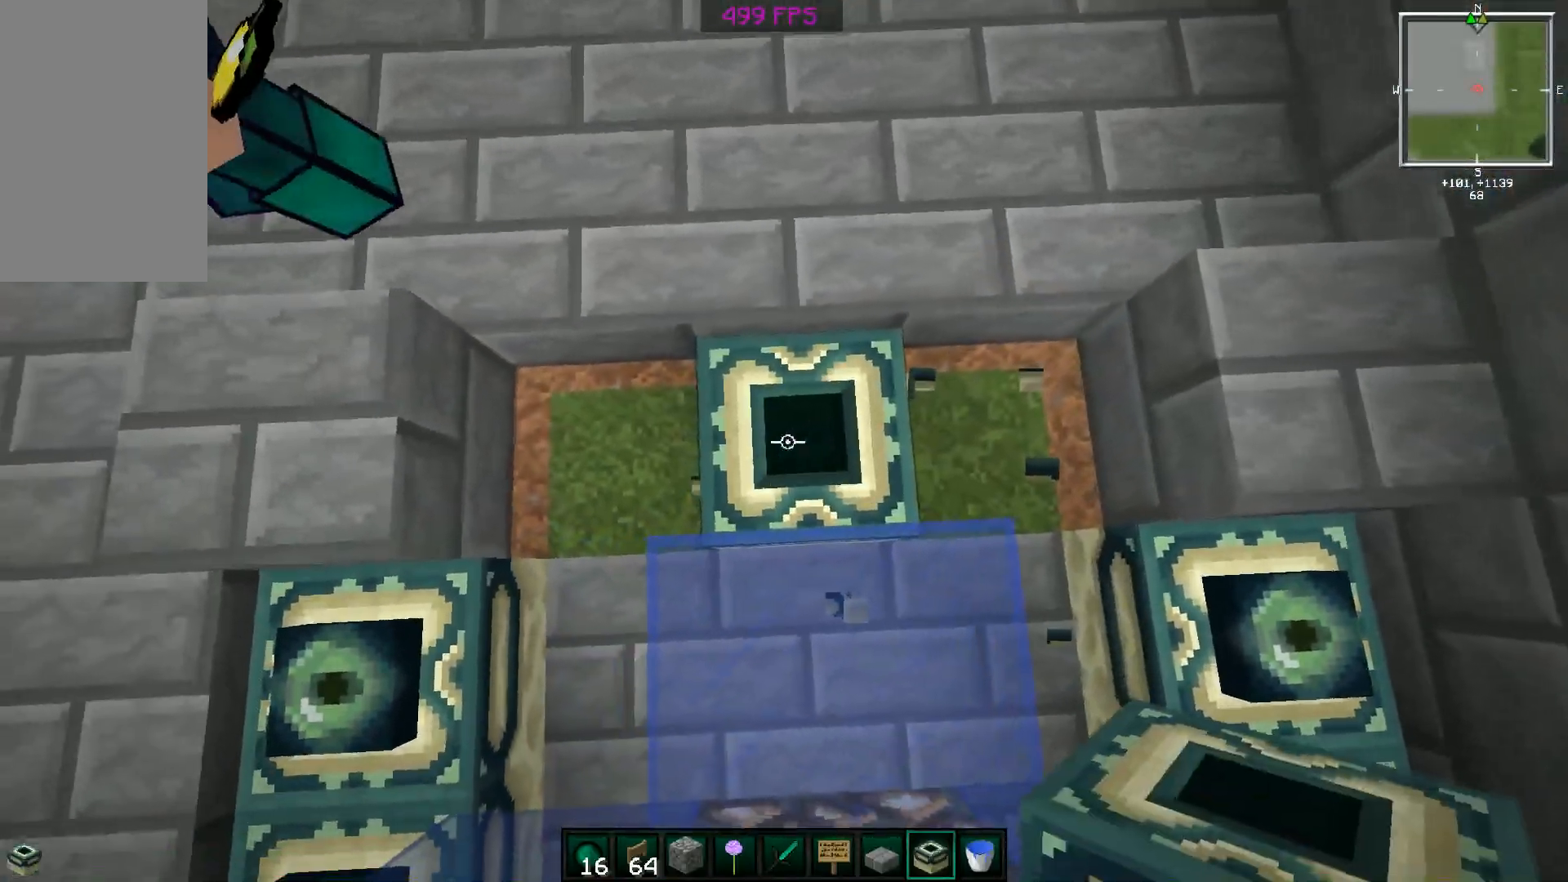
{"keys": [], "mouse": [], "events": [[66, "a", "down"], [167, "a", "up"]]}
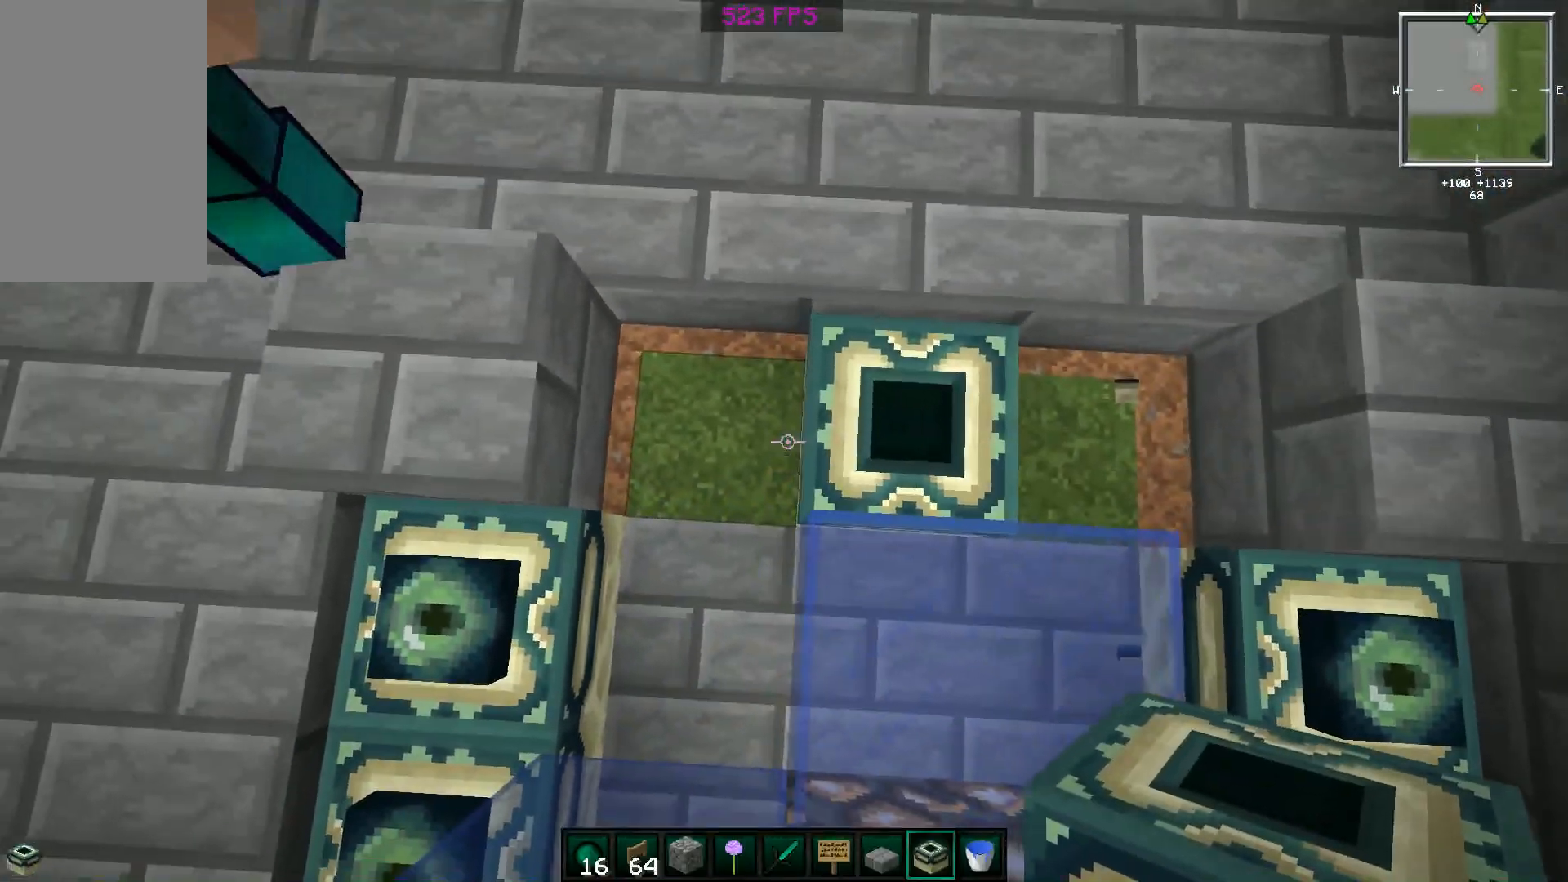
{"keys": ["d"], "mouse": [], "events": [[17, "mouse_right", "down"], [67, "mouse_right", "up"], [117, "d", "down"]]}
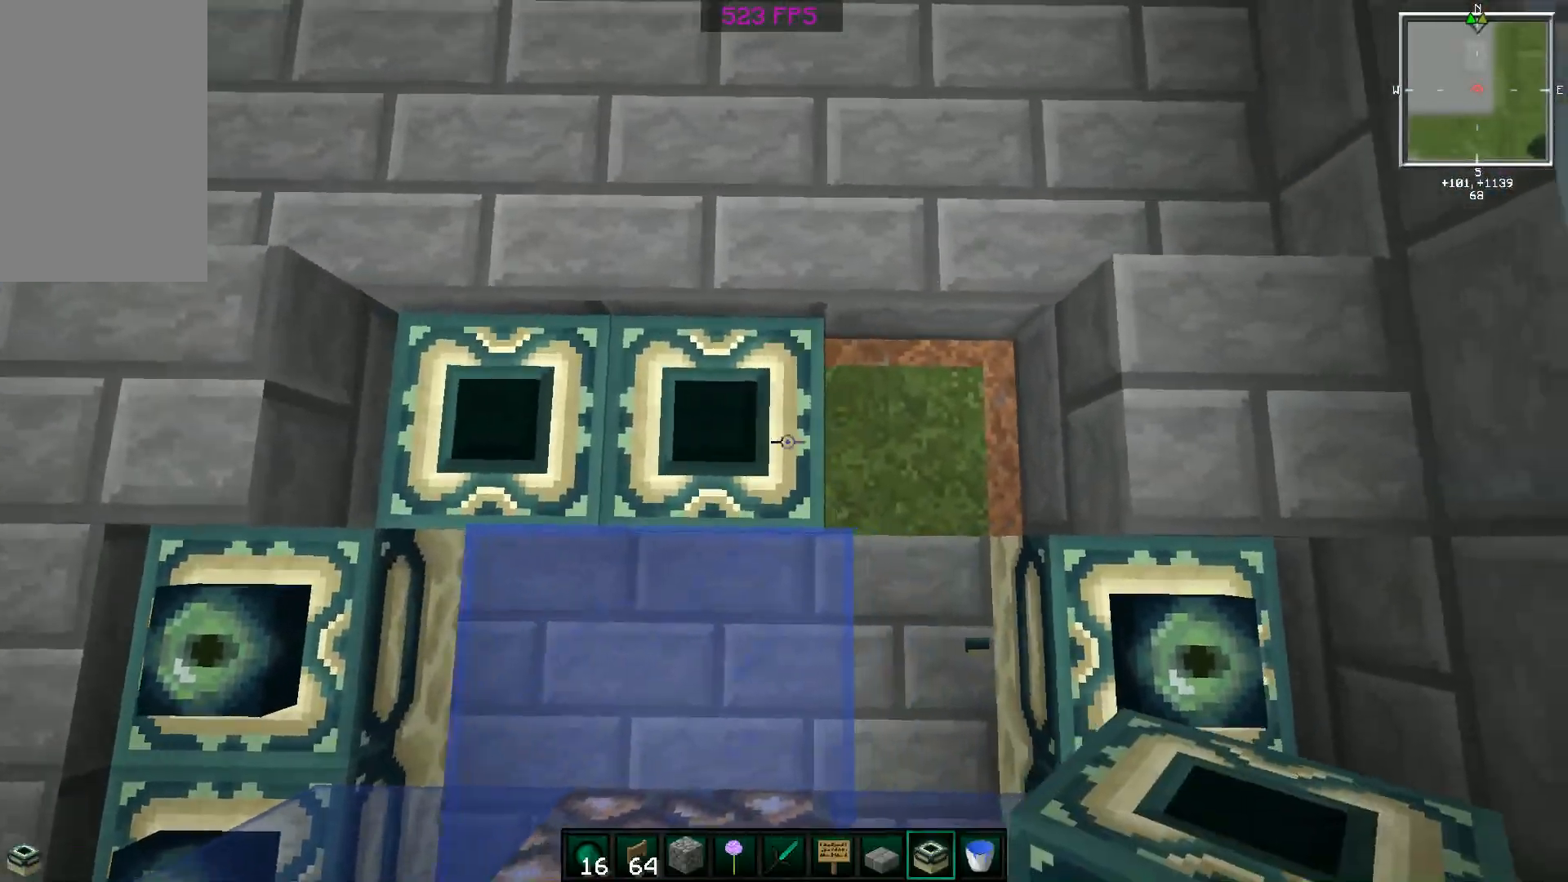
{"keys": ["a", "space", "w"], "mouse": [], "events": [[116, "d", "up"], [116, "mouse_right", "down"], [167, "a", "down"], [217, "mouse_right", "up"], [317, "w", "down"], [417, "space", "down"]]}
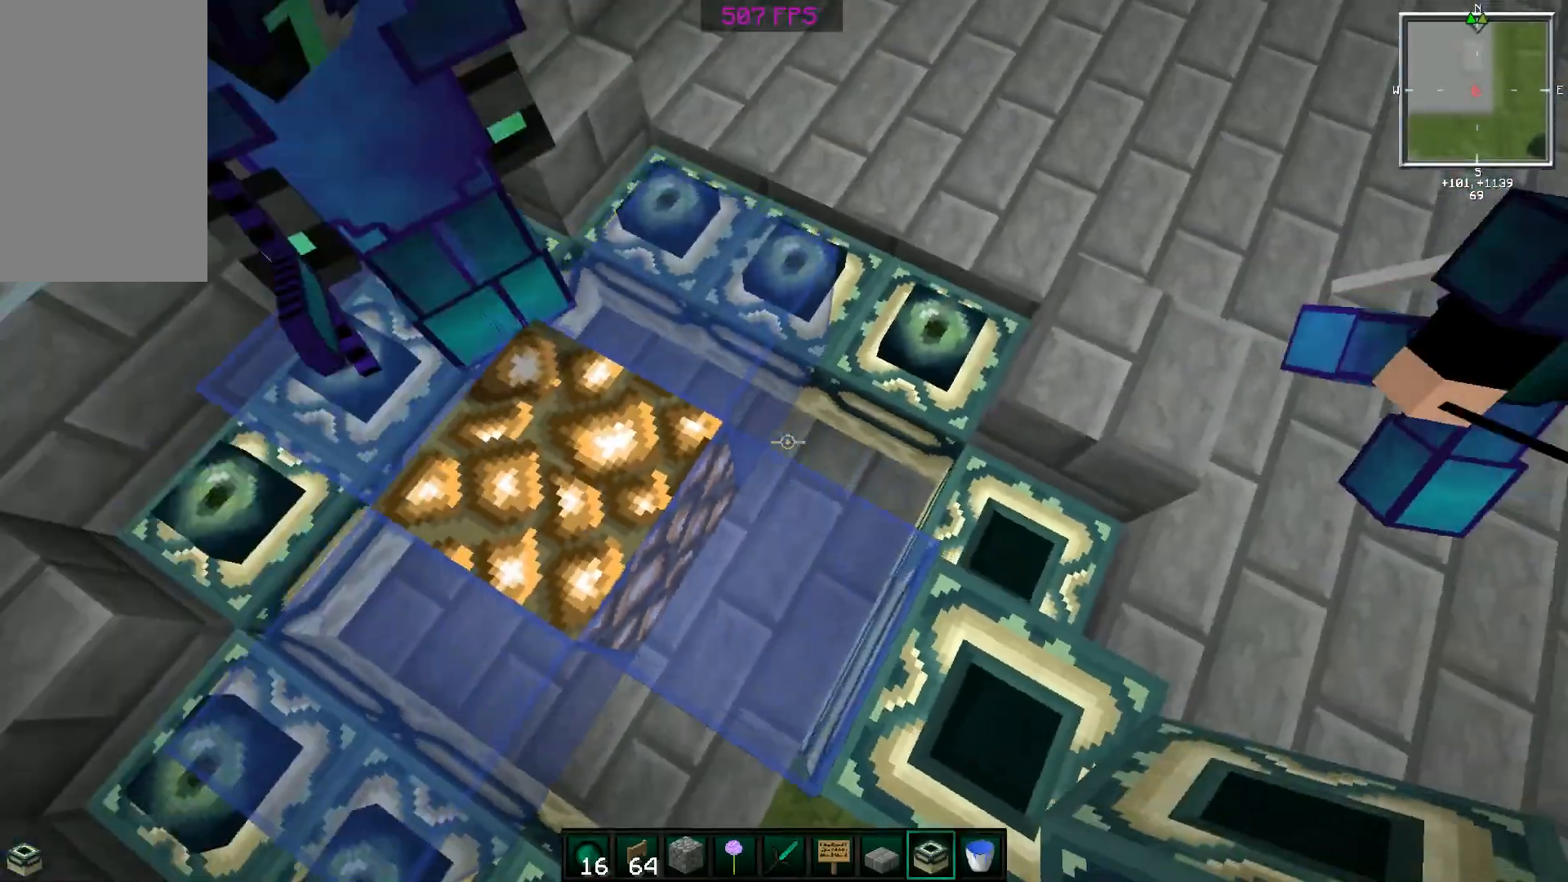
{"keys": ["w"], "mouse": [], "events": [[17, "a", "up"], [17, "space", "up"], [17, "w", "up"], [67, "d", "down"], [317, "d", "up"], [417, "w", "down"]]}
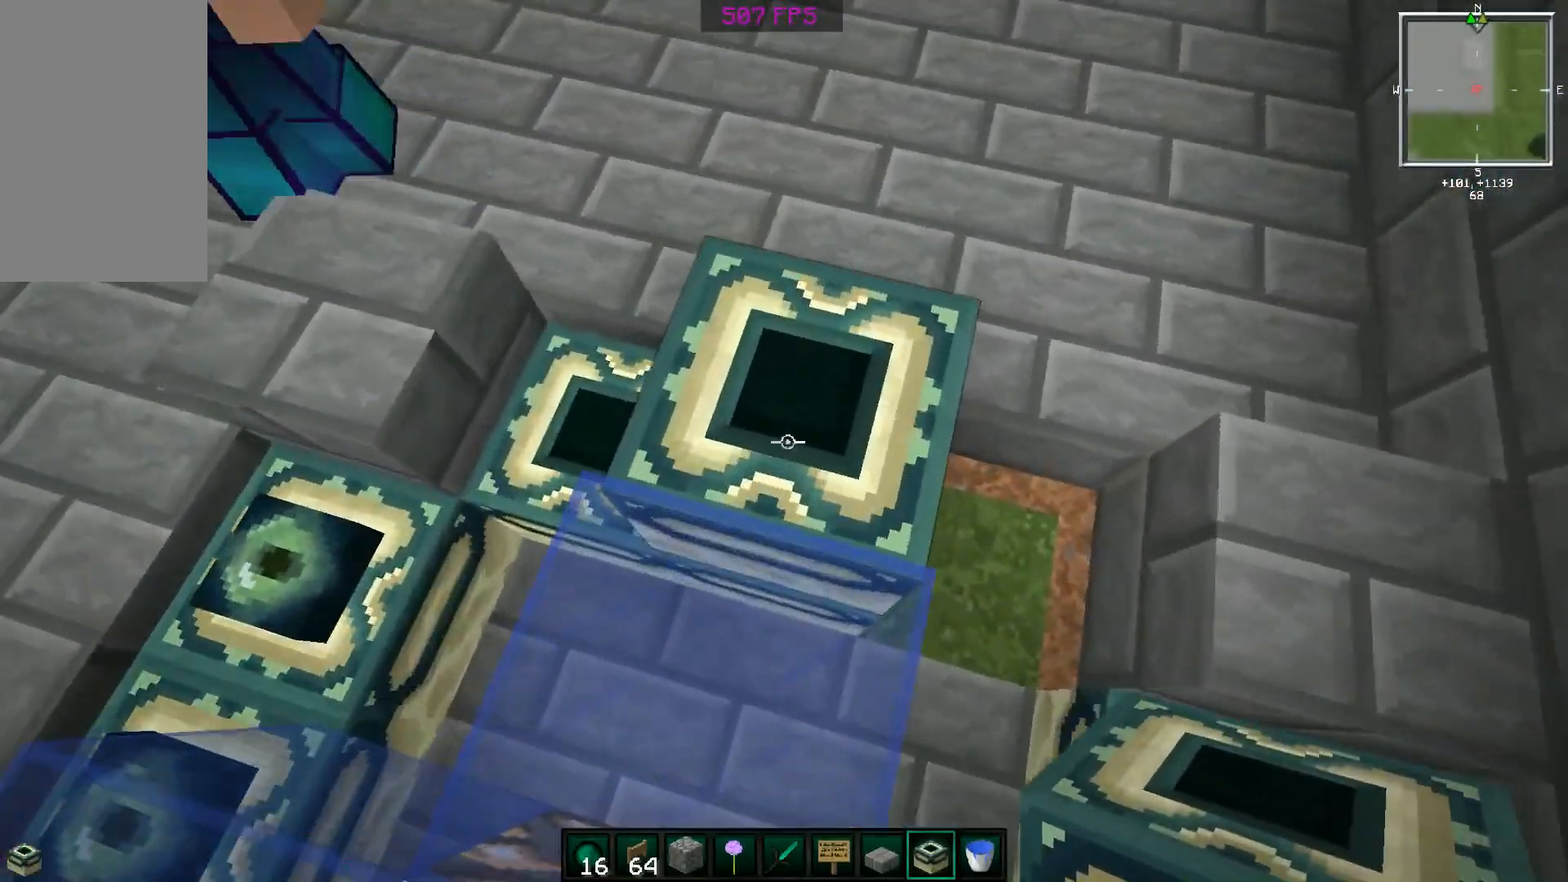
{"keys": ["a"], "mouse": [], "events": [[16, "d", "down"], [66, "mouse_left", "down"], [116, "mouse_left", "up"], [116, "w", "up"], [317, "mouse_right", "down"], [367, "d", "up"], [417, "a", "down"], [417, "mouse_right", "up"]]}
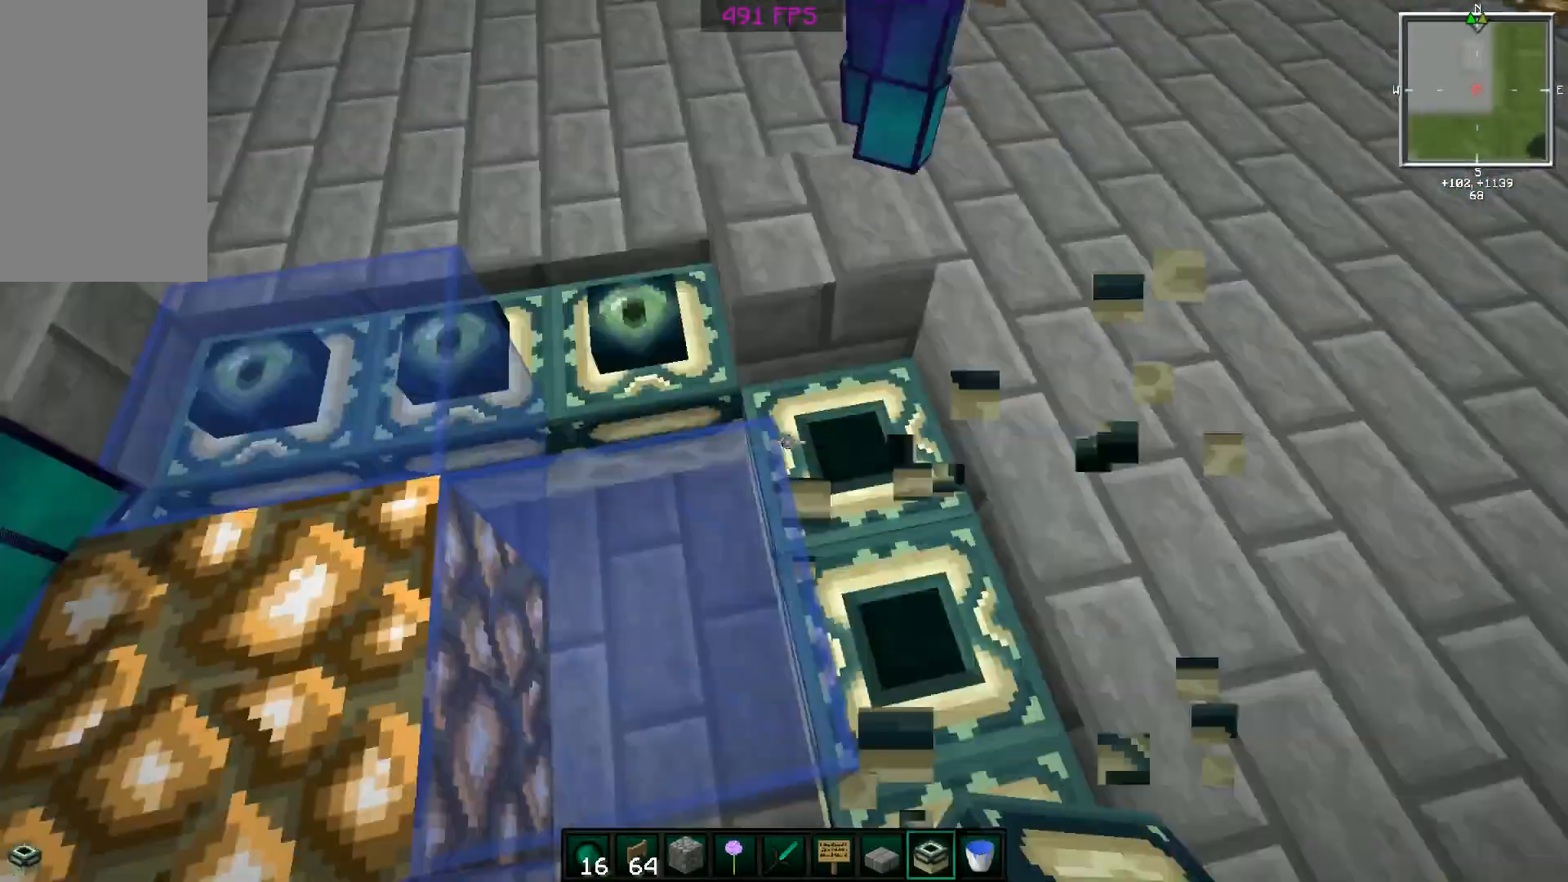
{"keys": ["w"], "mouse": [], "events": [[267, "a", "up"], [367, "space", "down"], [467, "space", "up"], [467, "w", "down"]]}
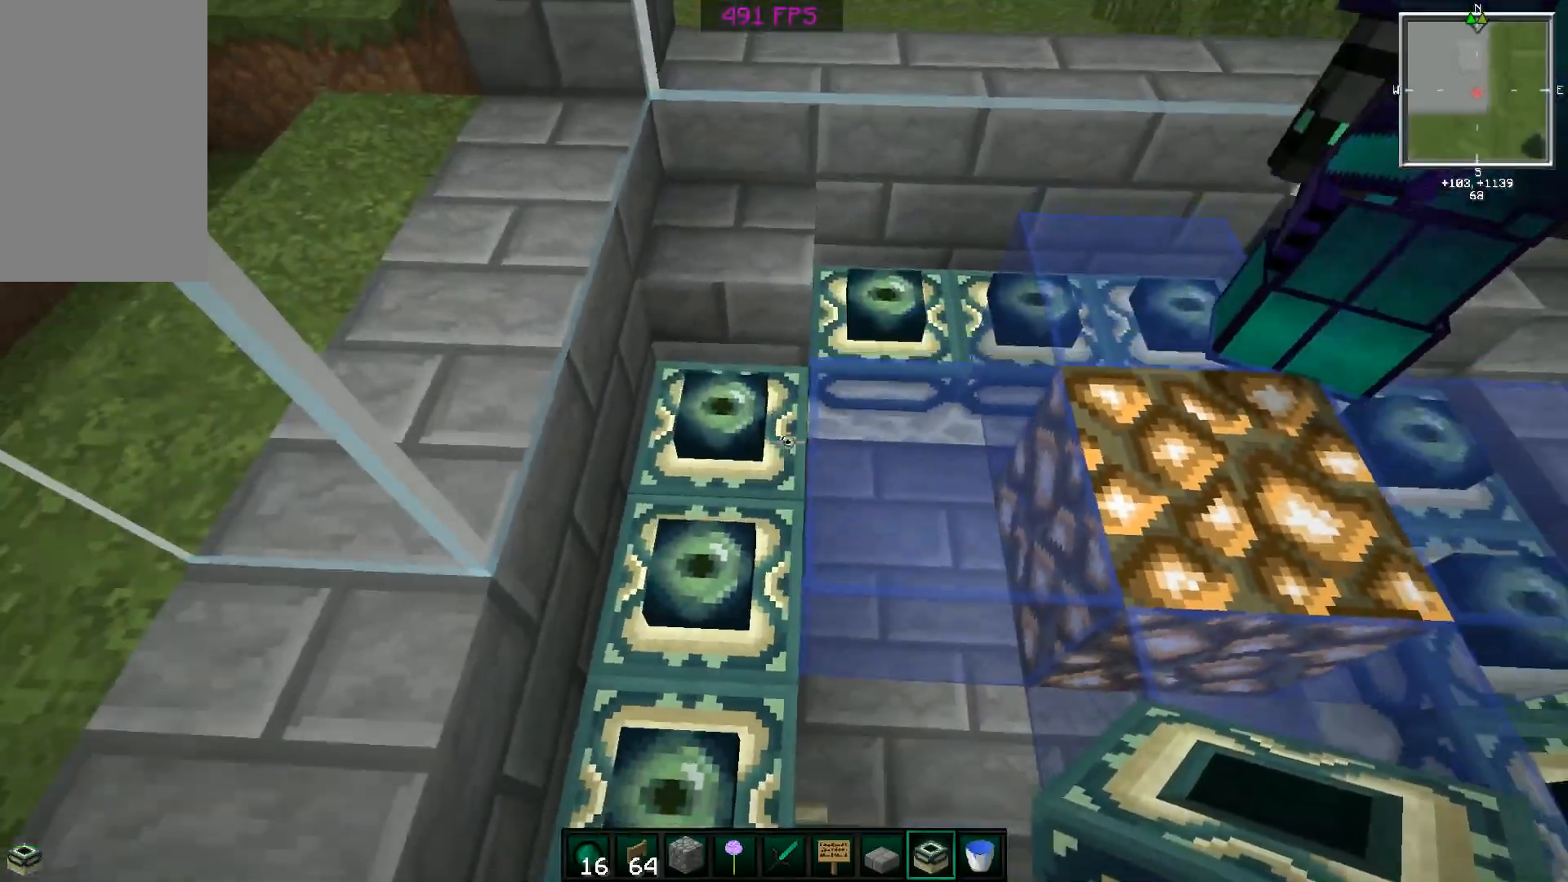
{"keys": ["w"], "mouse": [], "events": [[50, "space", "down"], [66, "w", "up"], [116, "d", "down"], [116, "space", "up"], [267, "d", "up"], [367, "w", "down"]]}
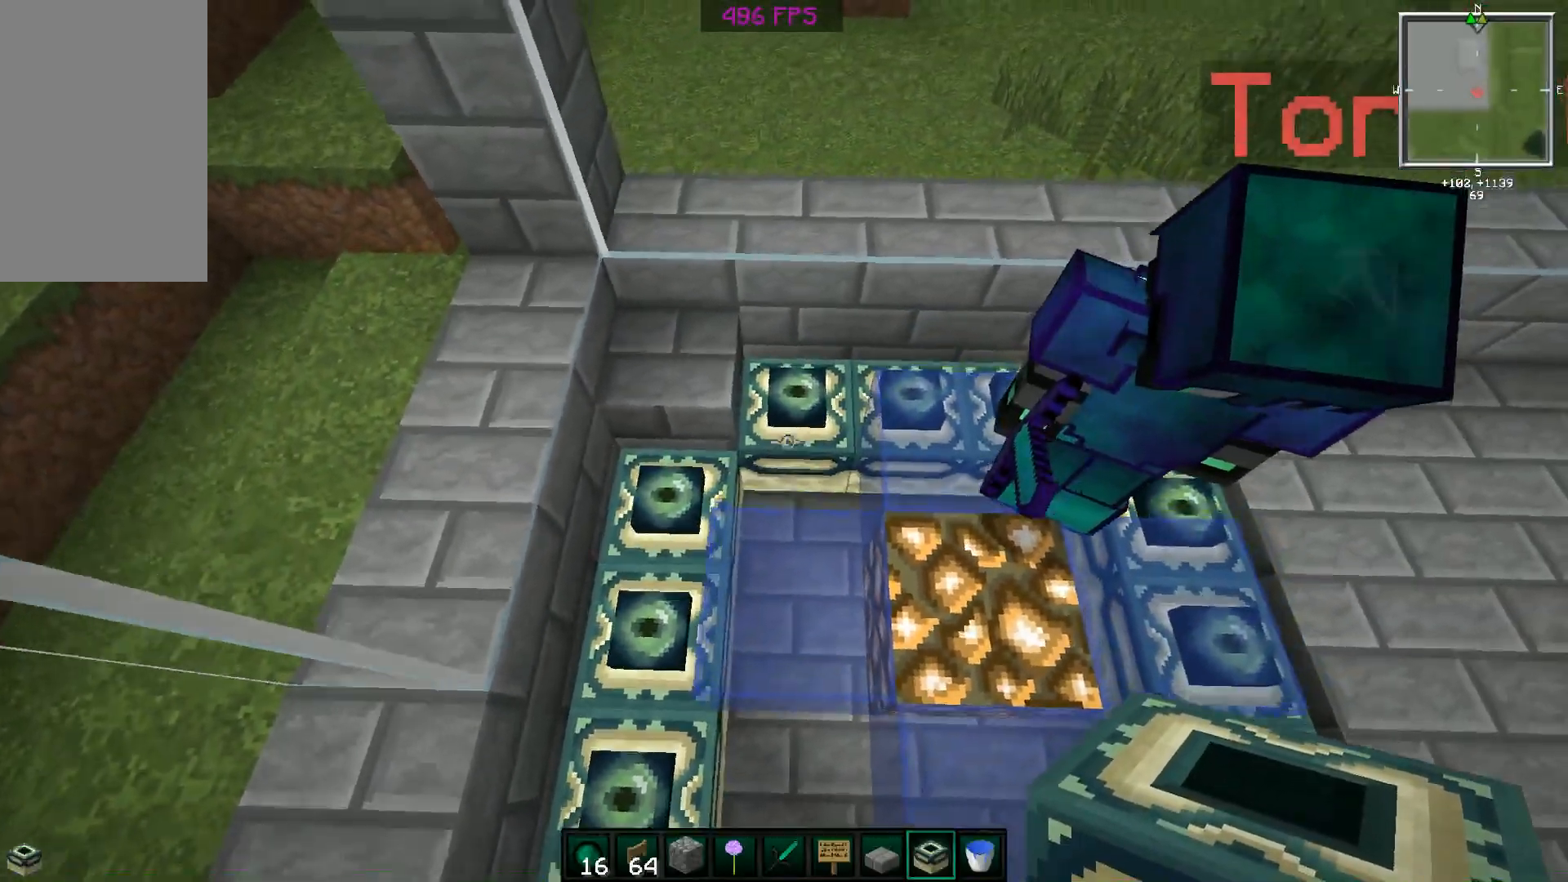
{"keys": ["w"], "mouse": [], "events": [[17, "w", "up"], [467, "w", "down"]]}
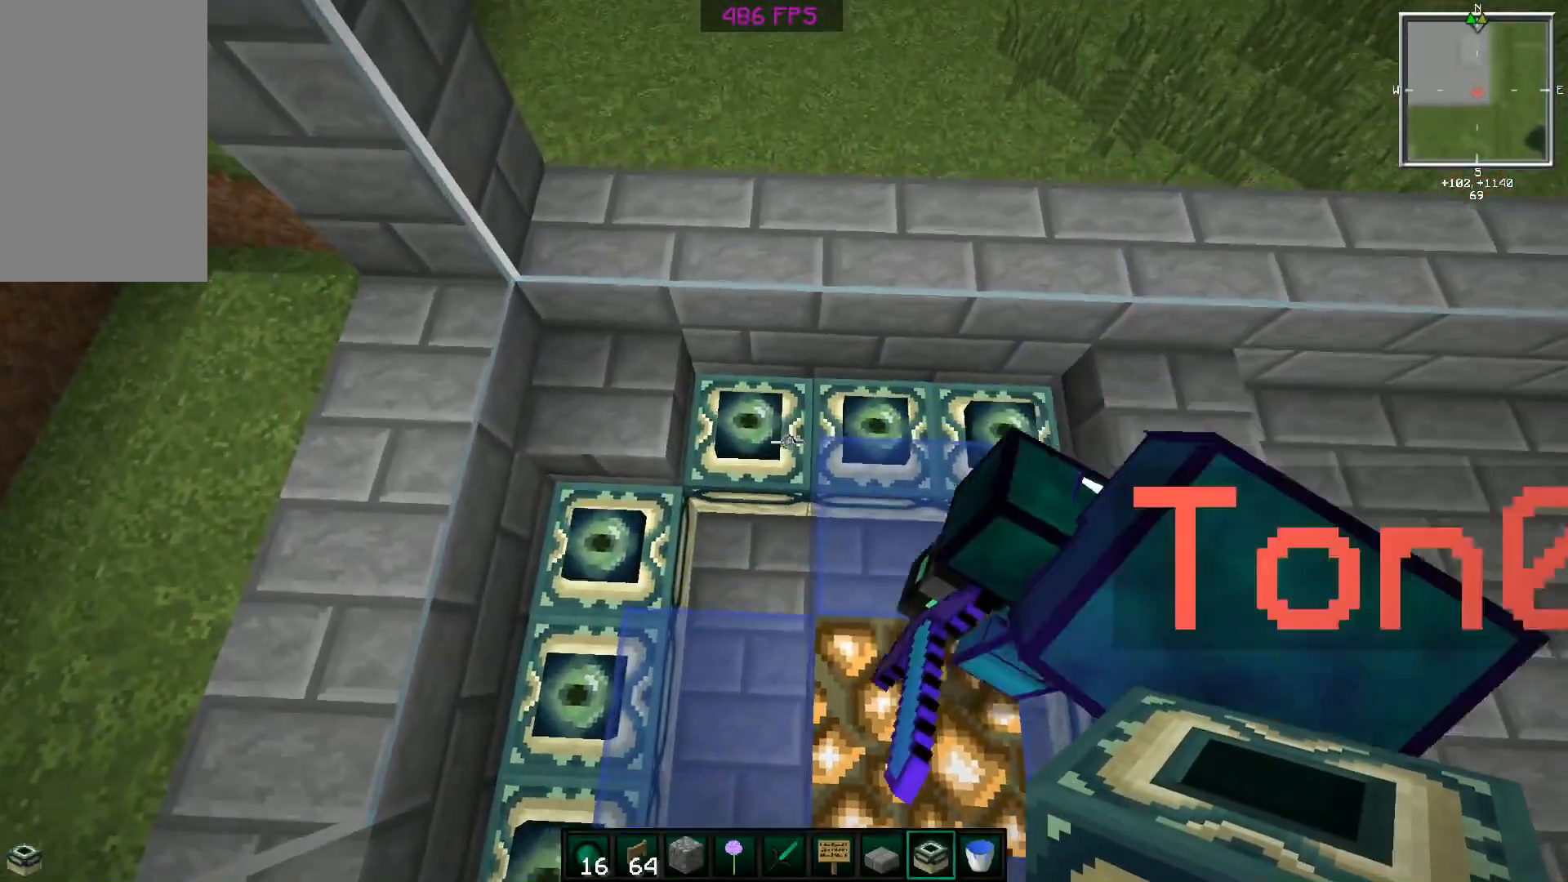
{"keys": [], "mouse": [], "events": [[66, "w", "up"]]}
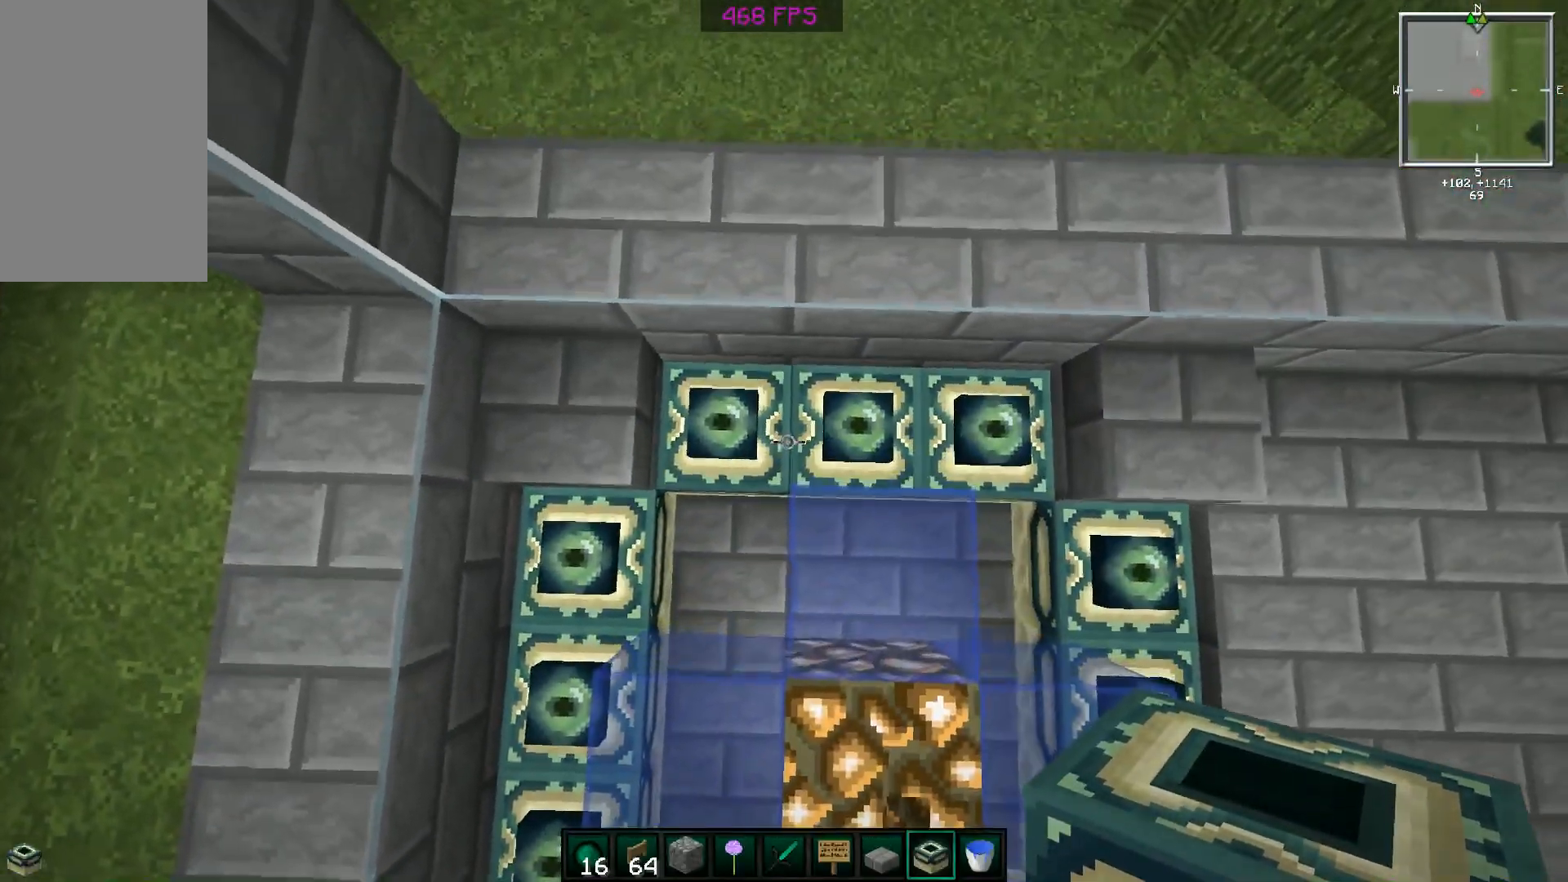
{"keys": [], "mouse": [], "events": [[317, "a", "down"], [417, "a", "up"]]}
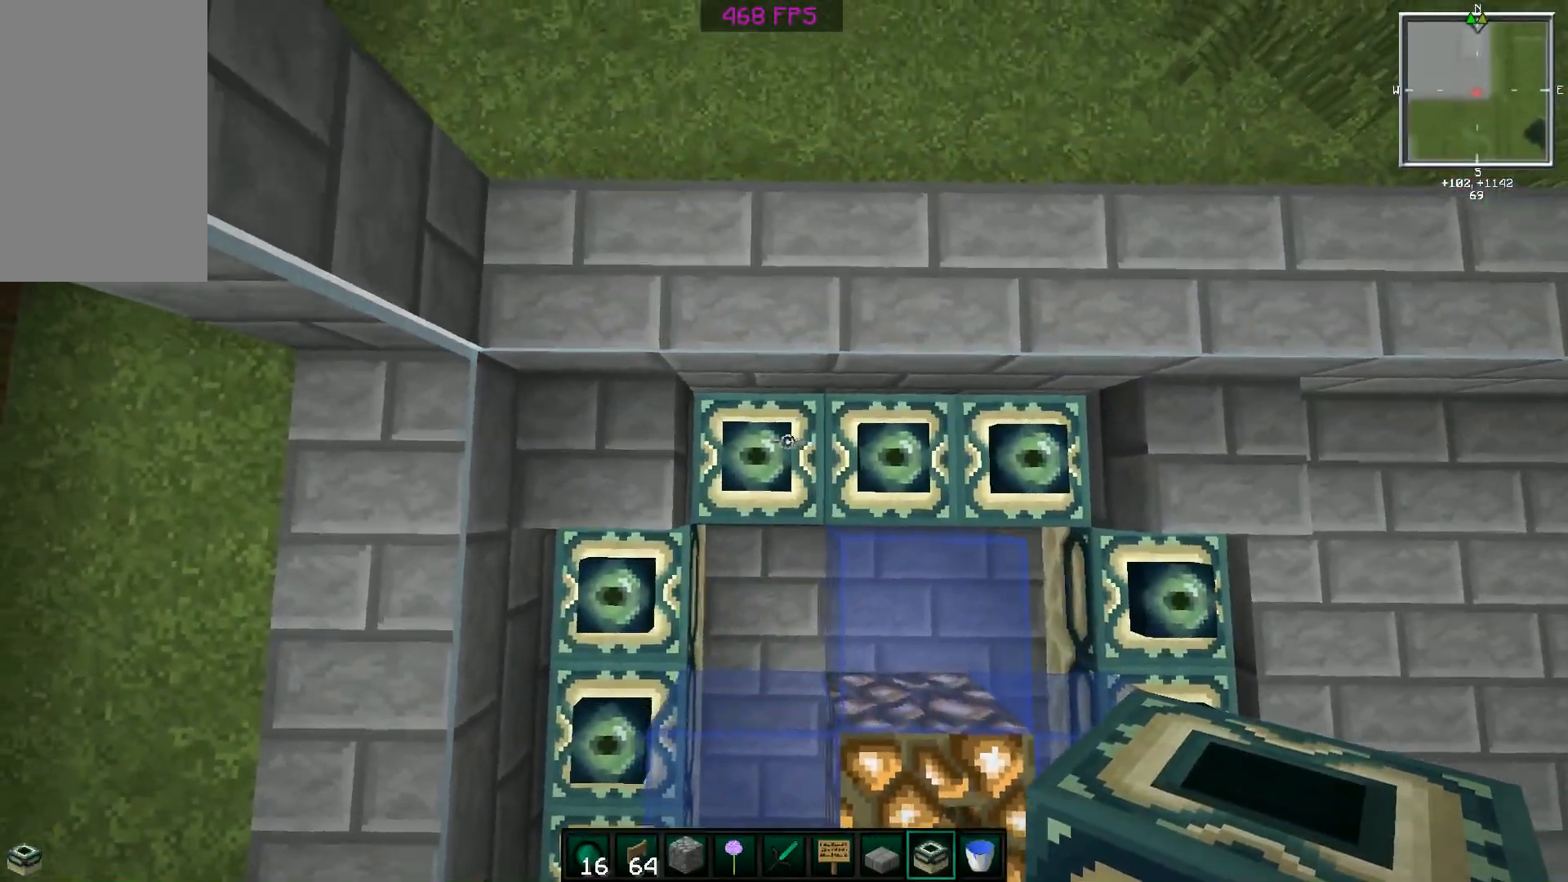
{"keys": ["d"], "mouse": ["left"], "events": [[167, "d", "down"], [317, "d", "up"], [417, "mouse_left", "down"], [467, "d", "down"]]}
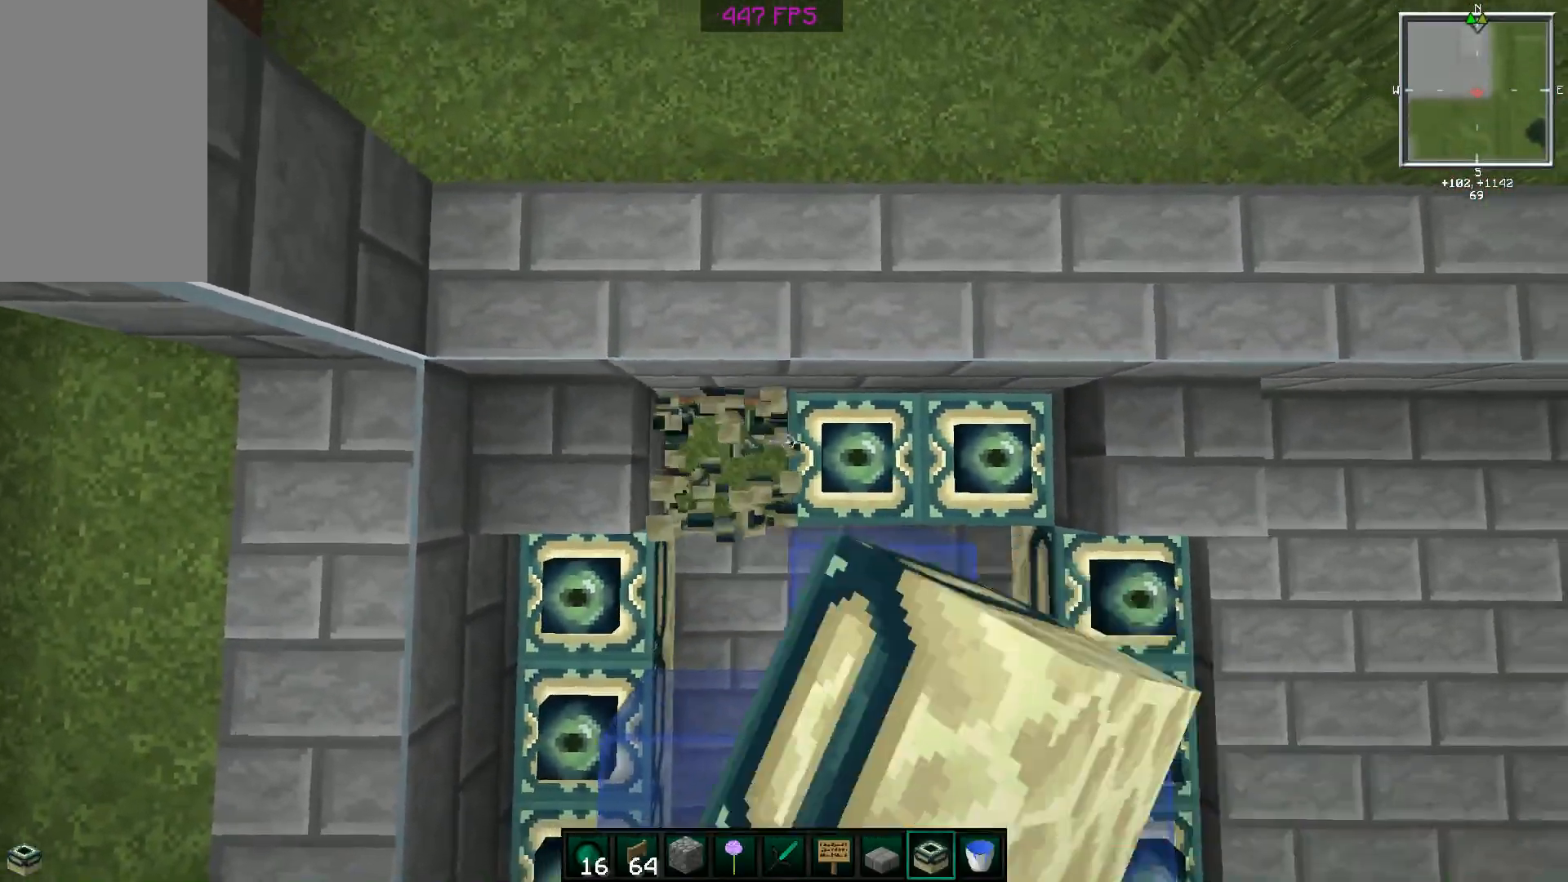
{"keys": [], "mouse": ["left"], "events": [[17, "mouse_left", "up"], [117, "d", "up"], [167, "mouse_left", "down"], [167, "s", "down"], [217, "mouse_left", "up"], [267, "d", "down"], [267, "s", "up"], [317, "d", "up"], [417, "mouse_left", "down"]]}
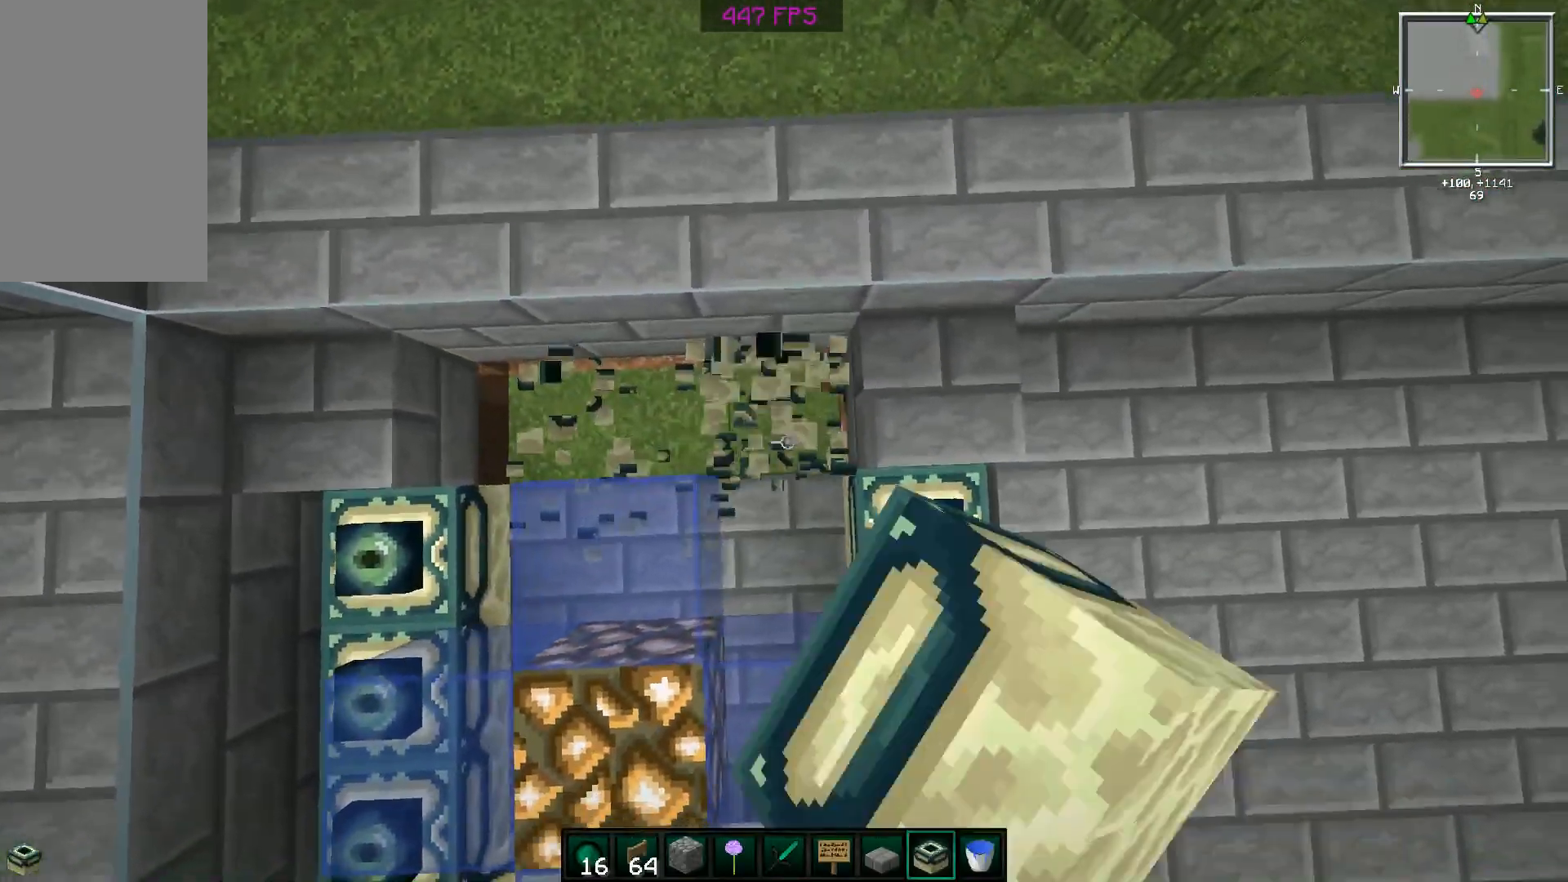
{"keys": ["a"], "mouse": [], "events": [[33, "mouse_left", "up"], [133, "a", "down"], [284, "w", "down"], [334, "a", "up"], [334, "w", "up"], [484, "a", "down"]]}
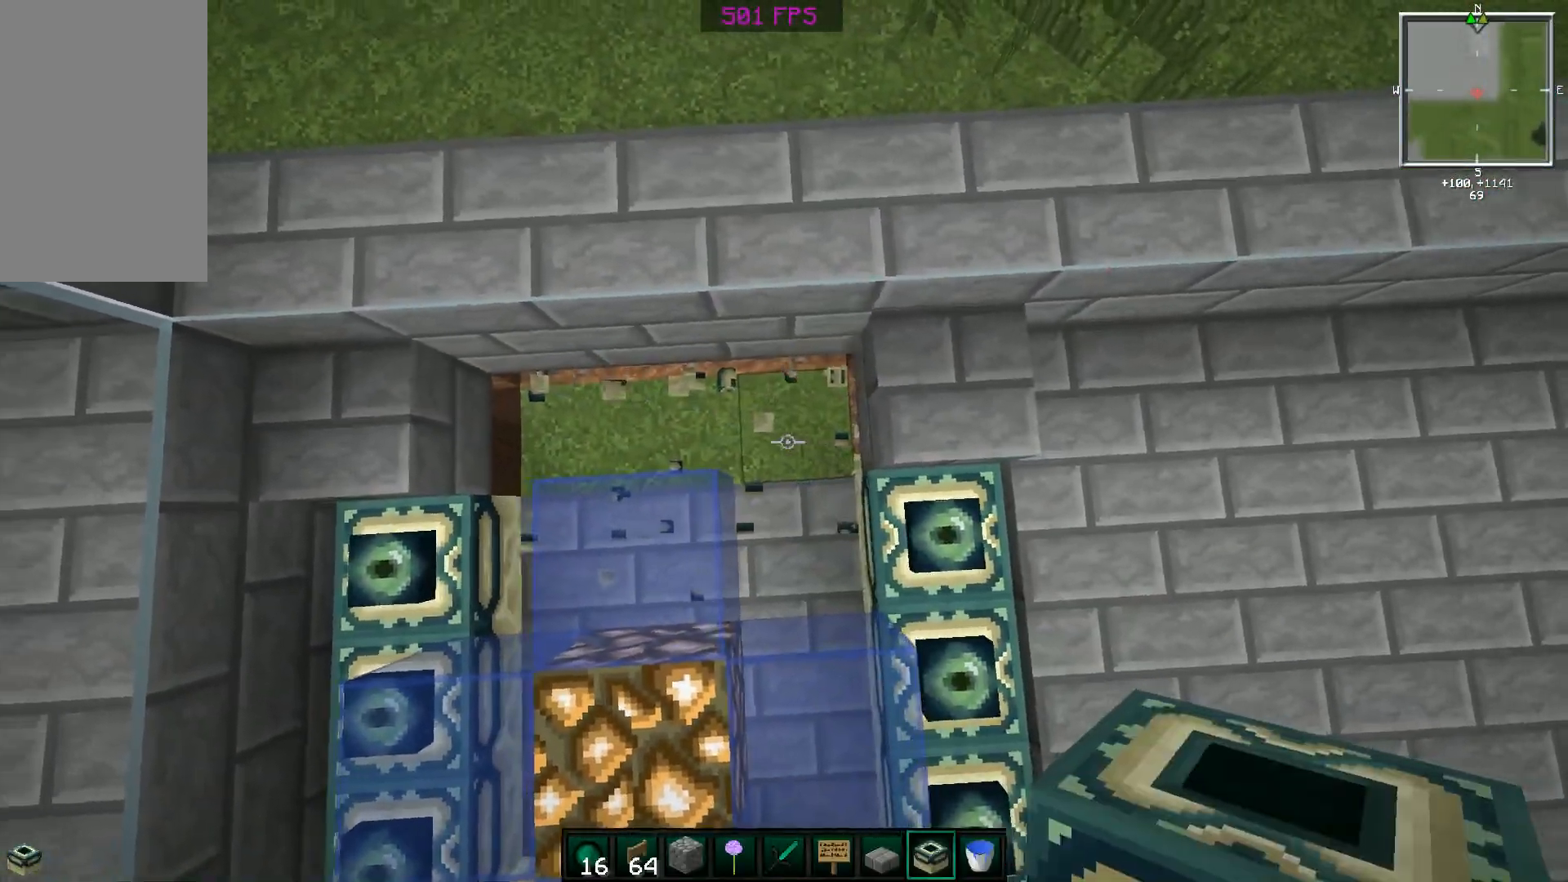
{"keys": [], "mouse": [], "events": [[83, "mouse_right", "down"], [133, "a", "up"], [183, "mouse_right", "up"], [383, "mouse_right", "down"], [483, "mouse_right", "up"]]}
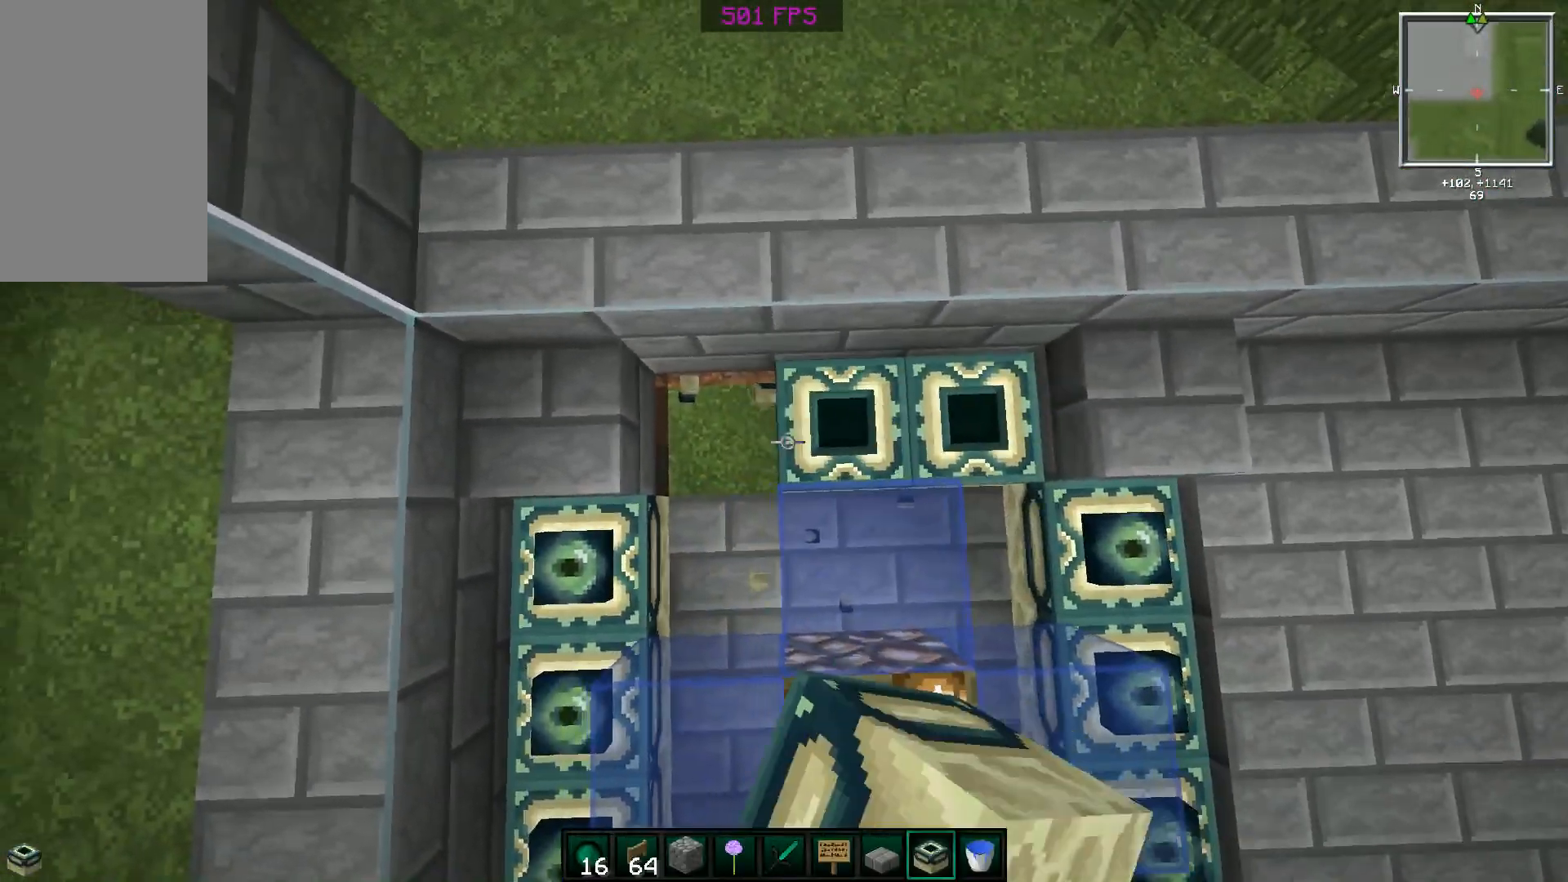
{"keys": ["d"], "mouse": [], "events": [[184, "d", "down"], [184, "mouse_right", "down"], [284, "mouse_right", "up"]]}
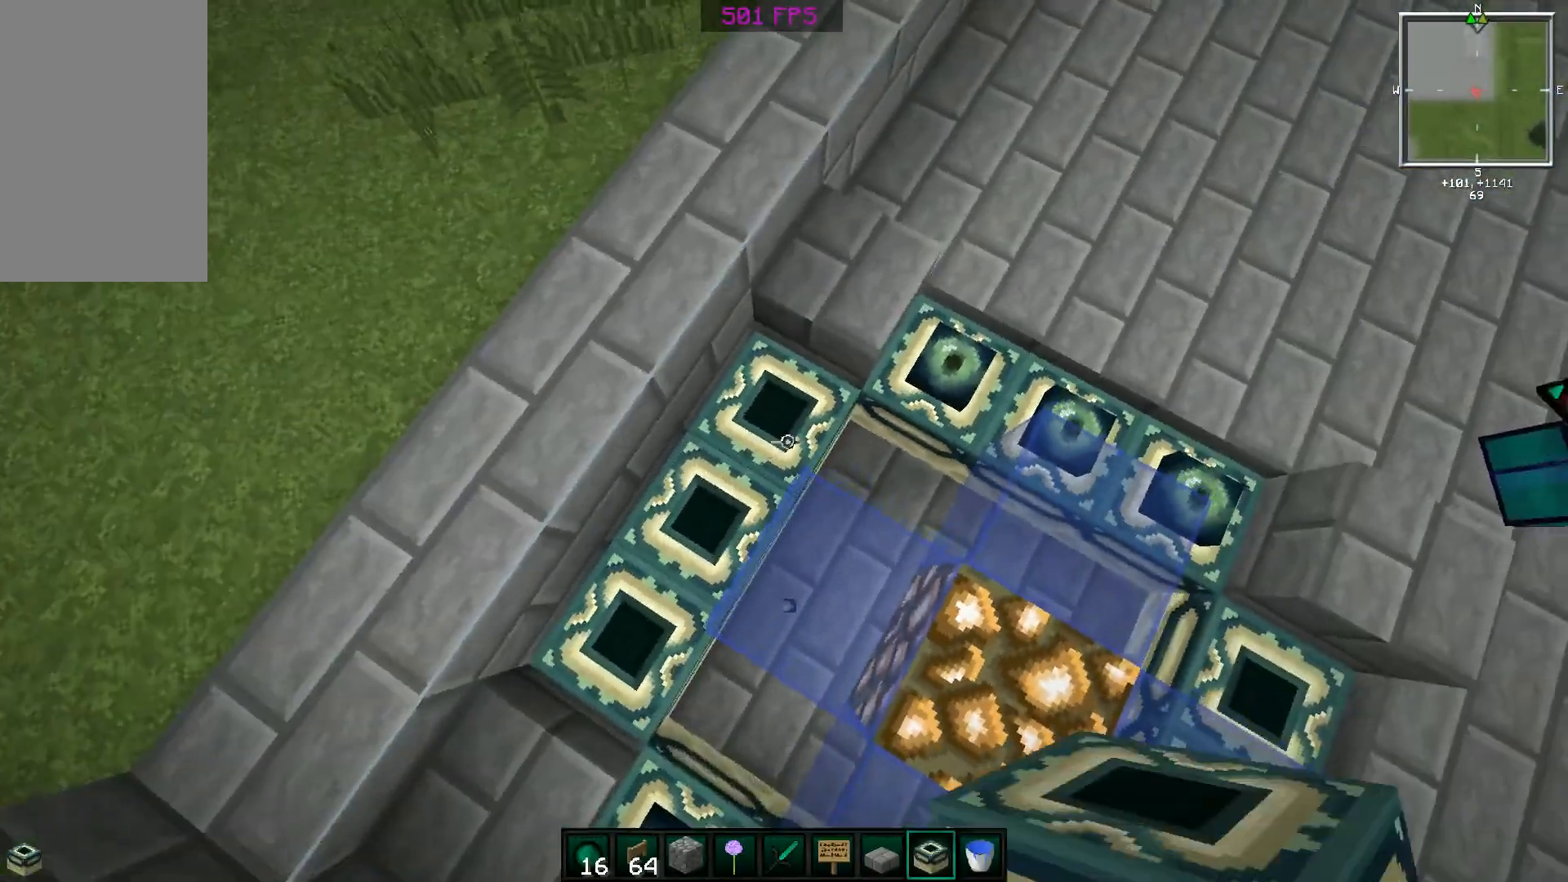
{"keys": ["a"], "mouse": [], "events": [[133, "a", "down"], [133, "d", "up"]]}
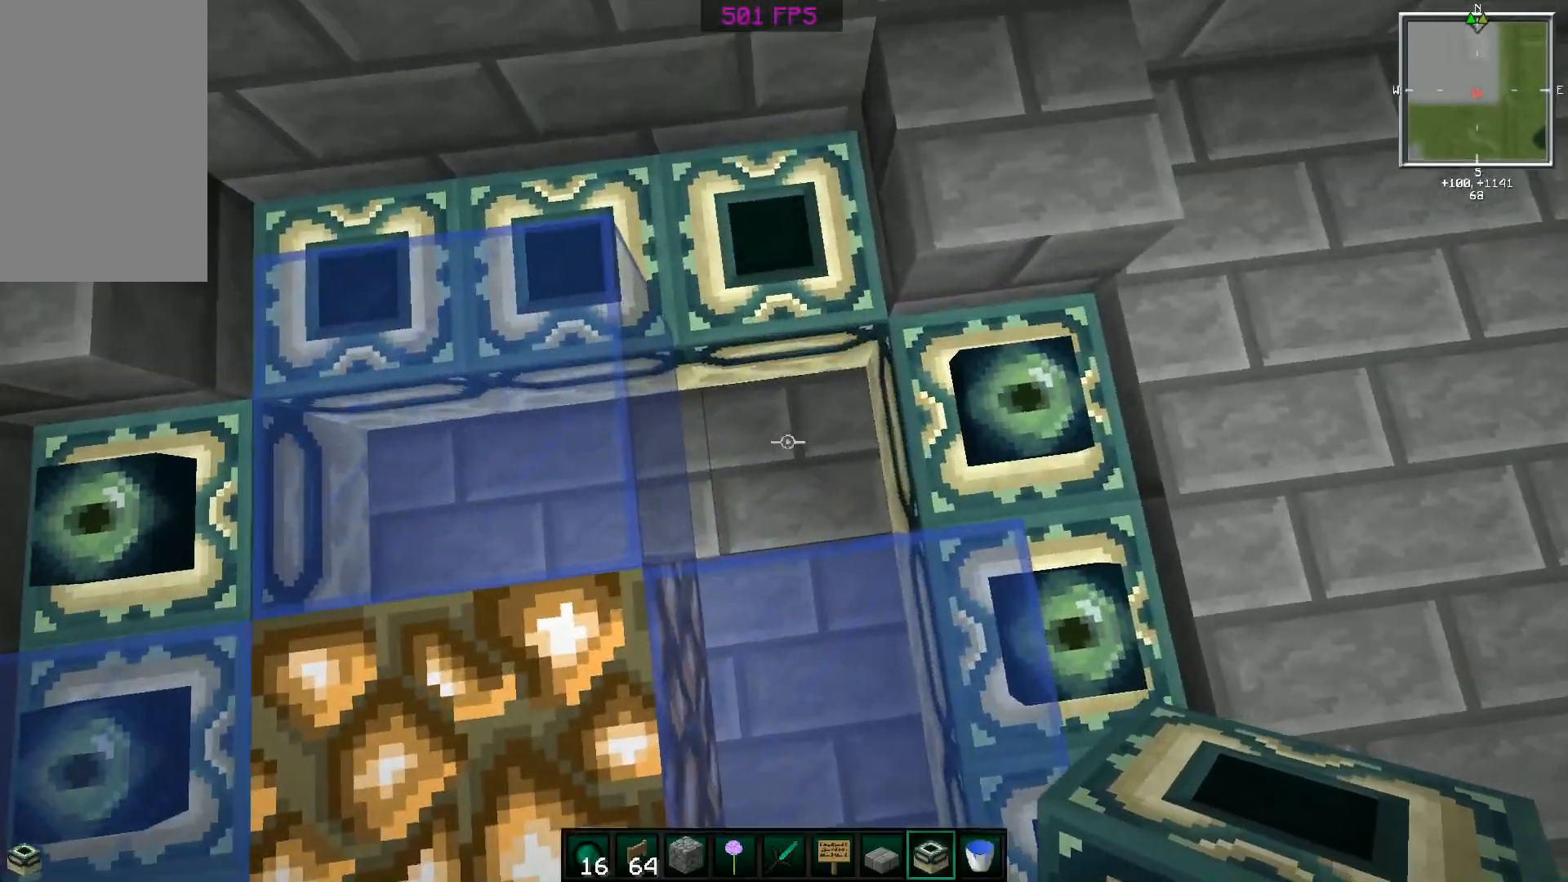
{"keys": [], "mouse": [], "events": [[434, "a", "up"]]}
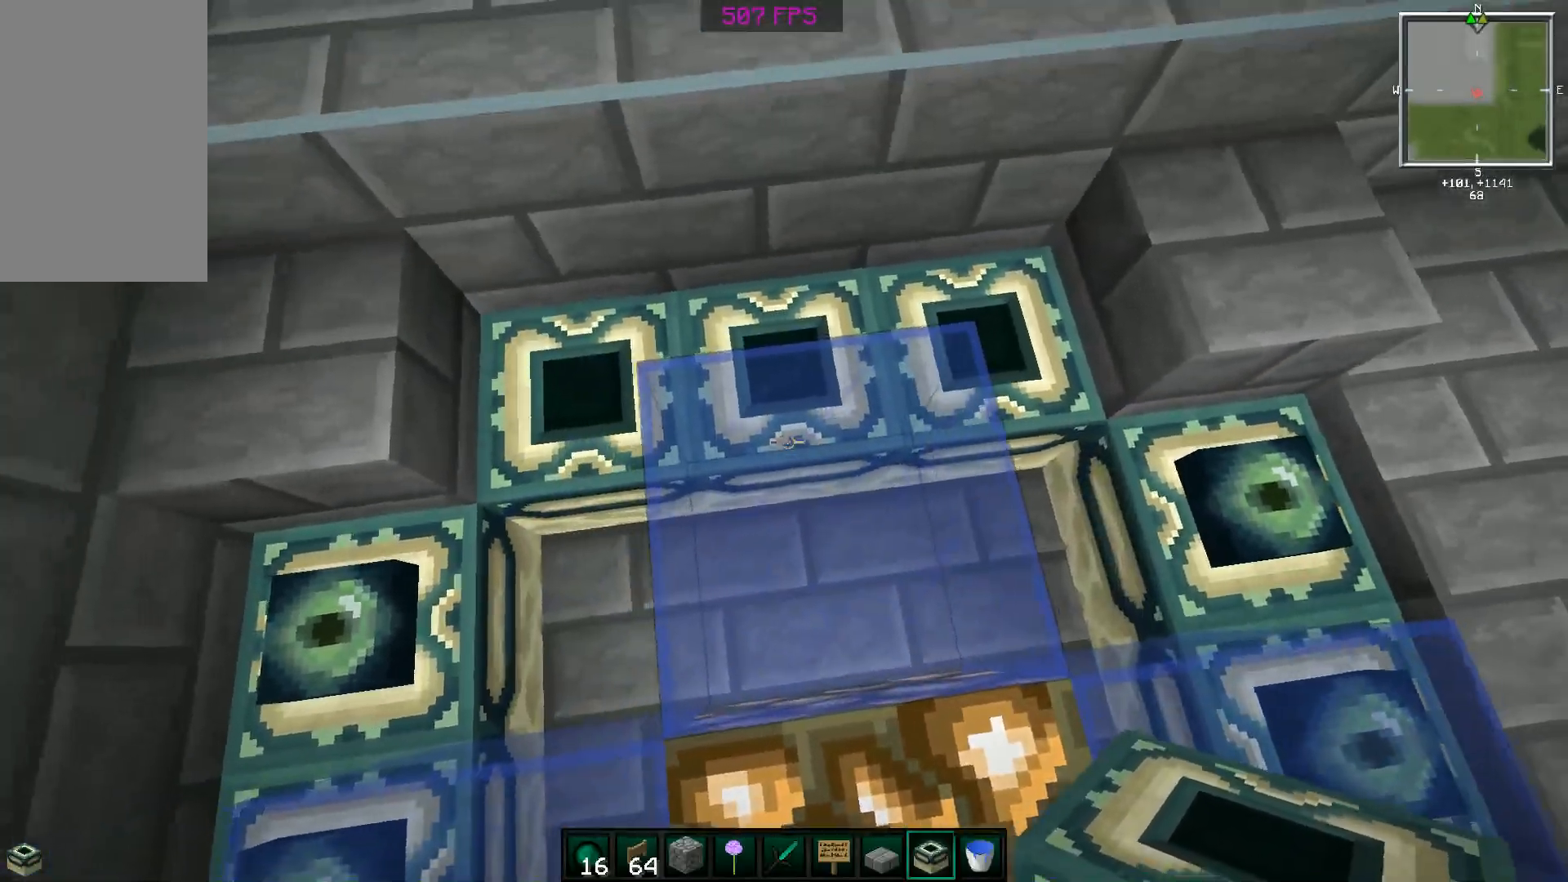
{"keys": ["a"], "mouse": [], "events": [[34, "w", "down"], [134, "d", "down"], [284, "d", "up"], [334, "a", "down"], [401, "w", "up"]]}
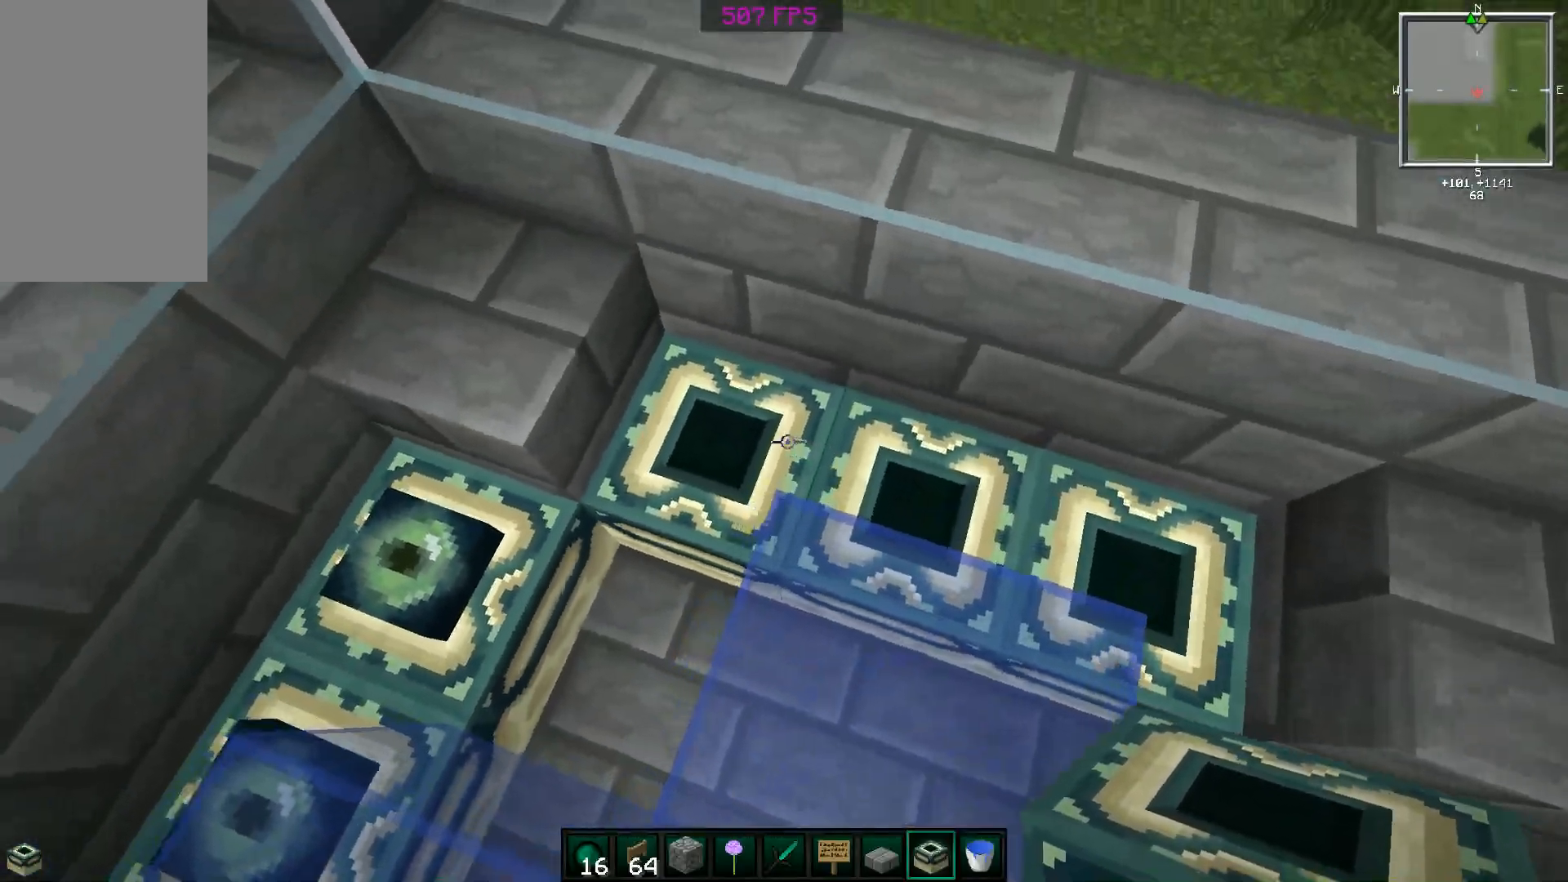
{"keys": ["d"], "mouse": [], "events": [[117, "a", "up"], [167, "d", "down"]]}
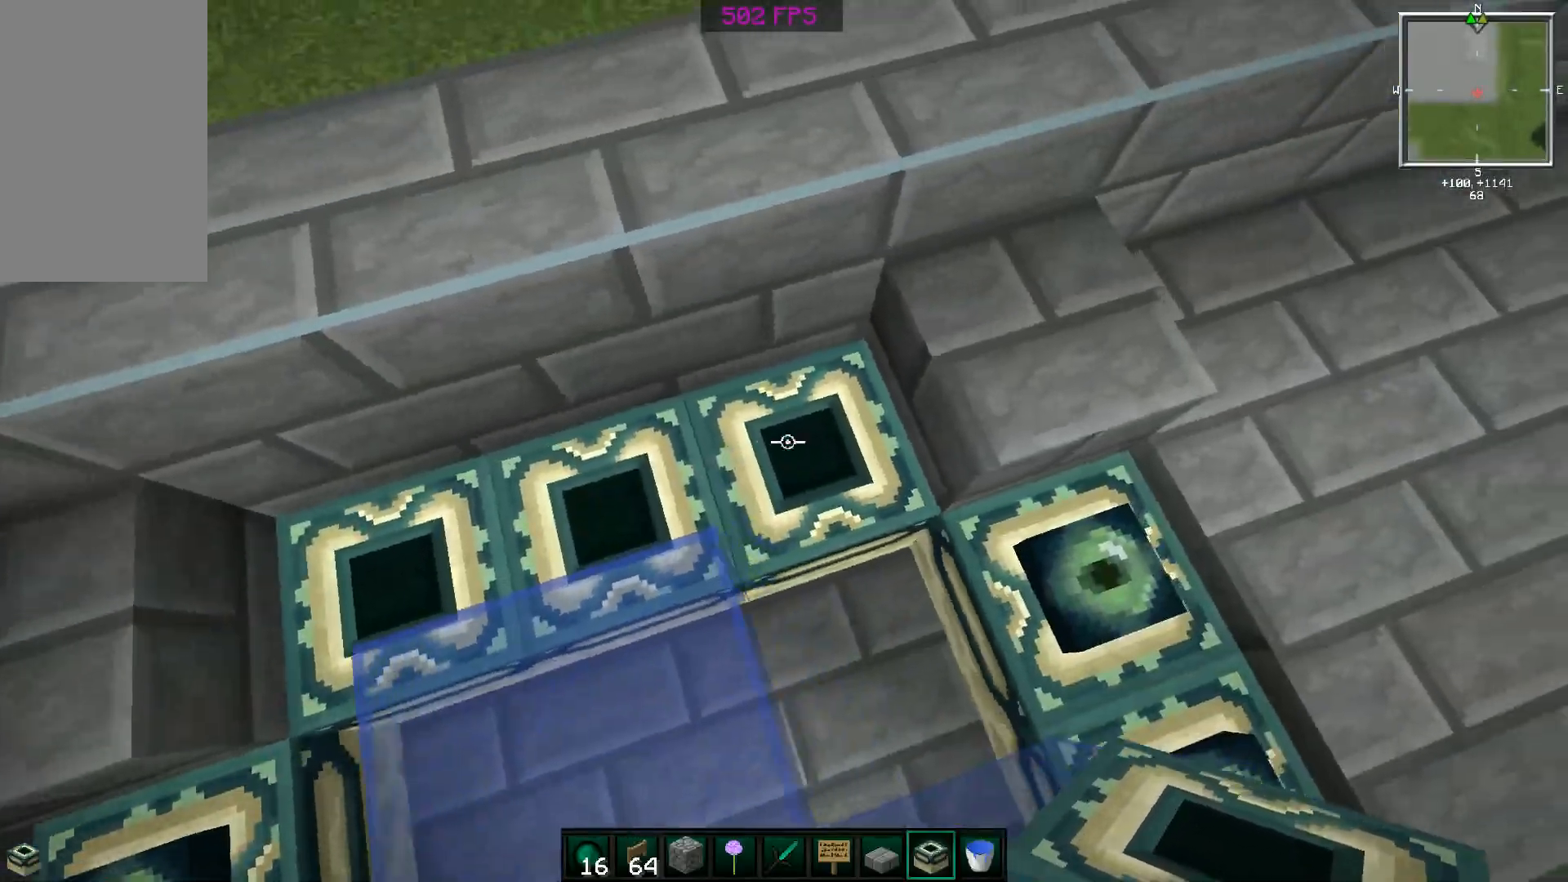
{"keys": [], "mouse": [], "events": [[16, "d", "up"], [266, "a", "down"], [417, "a", "up"]]}
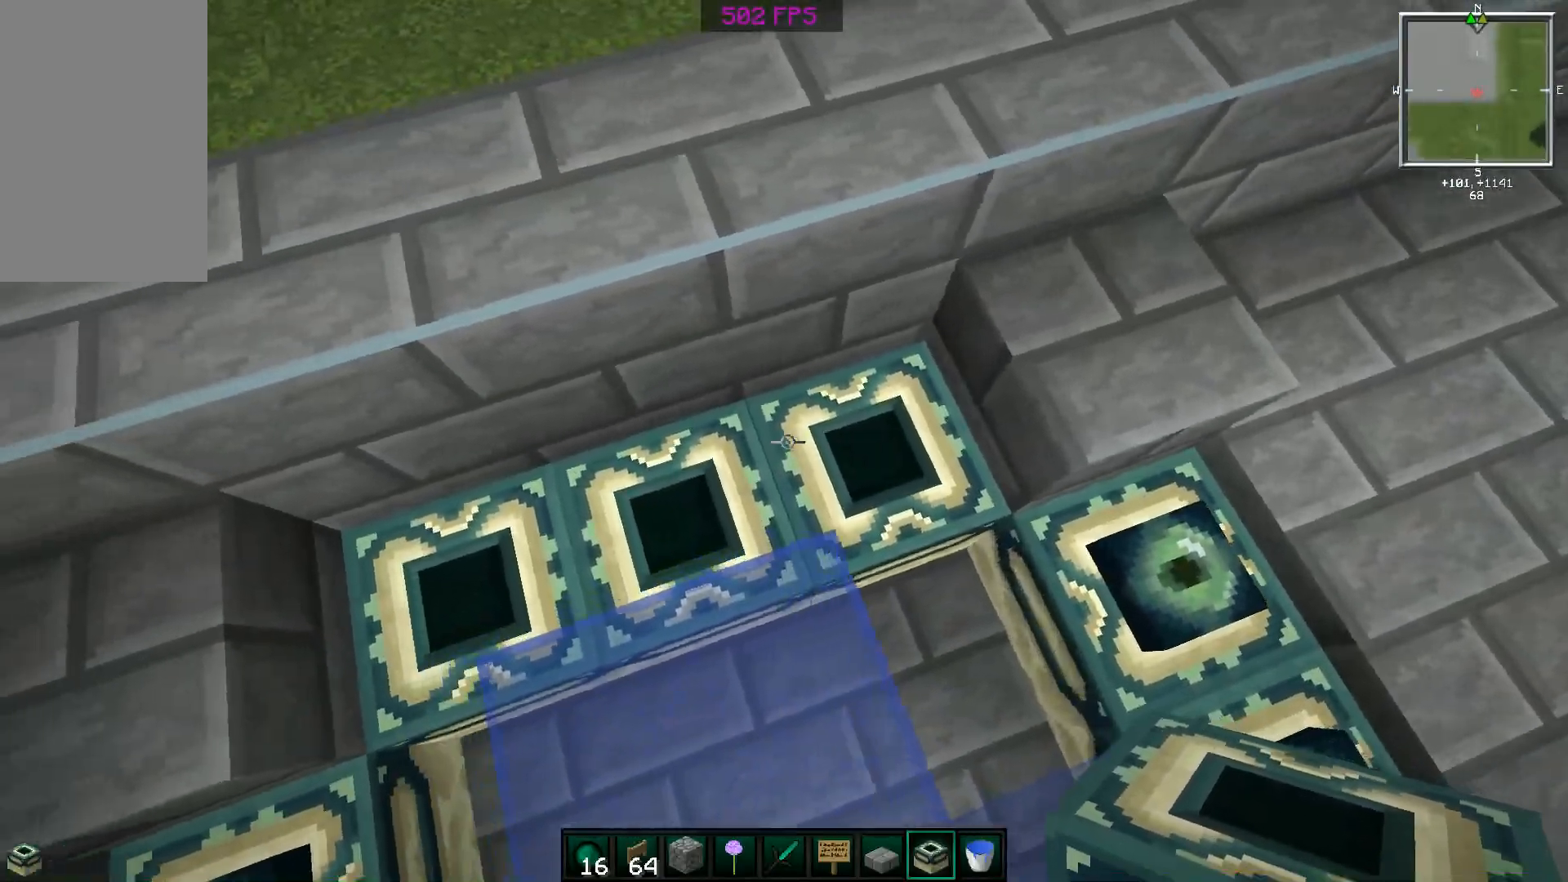
{"keys": [], "mouse": [], "events": []}
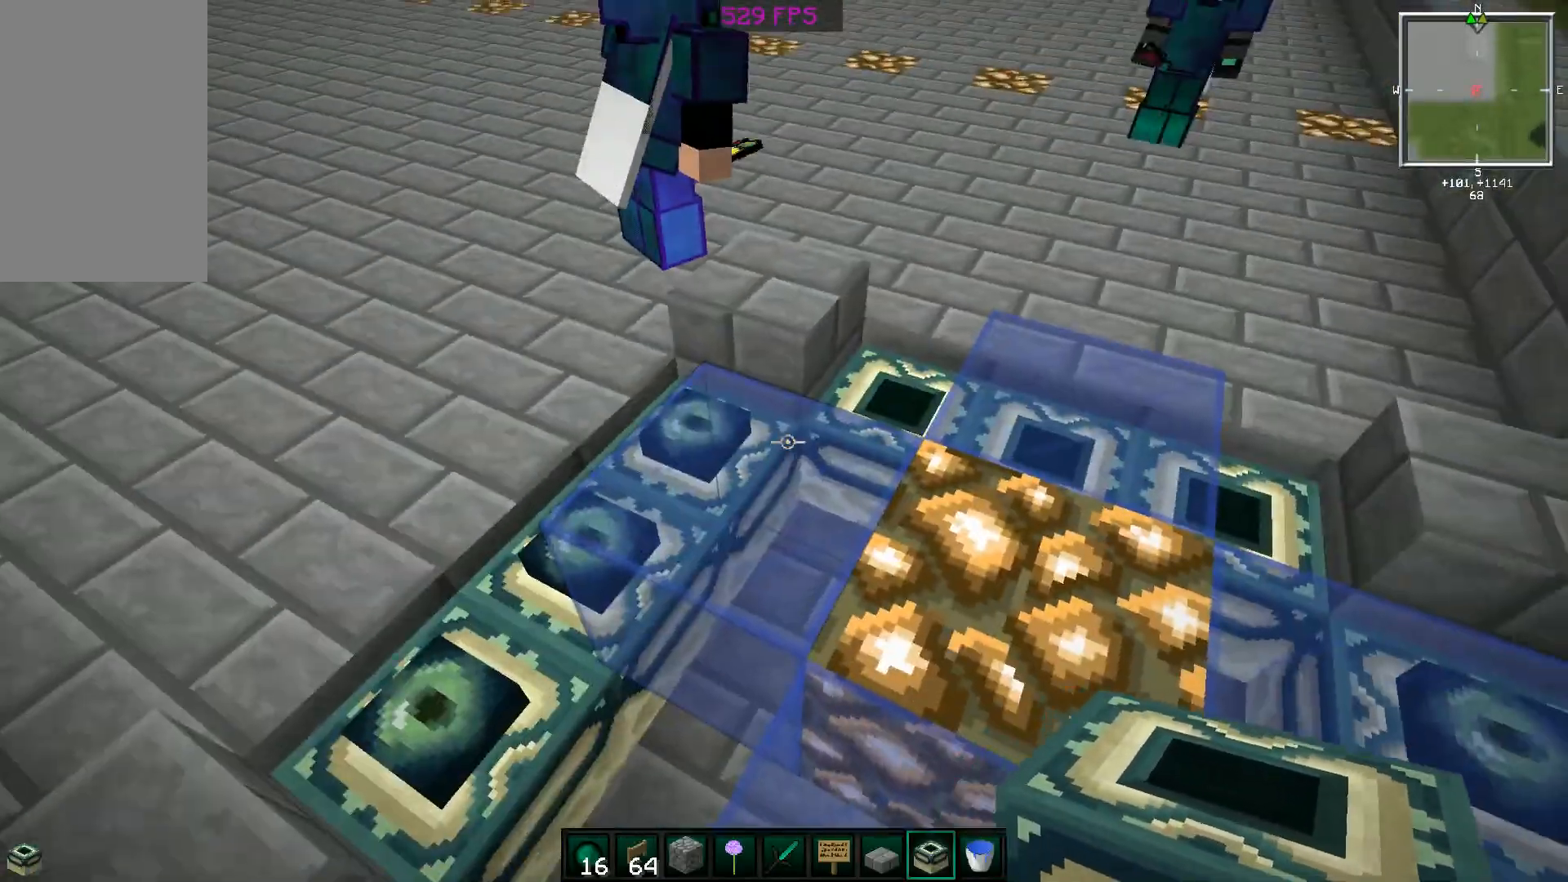
{"keys": [], "mouse": [], "events": []}